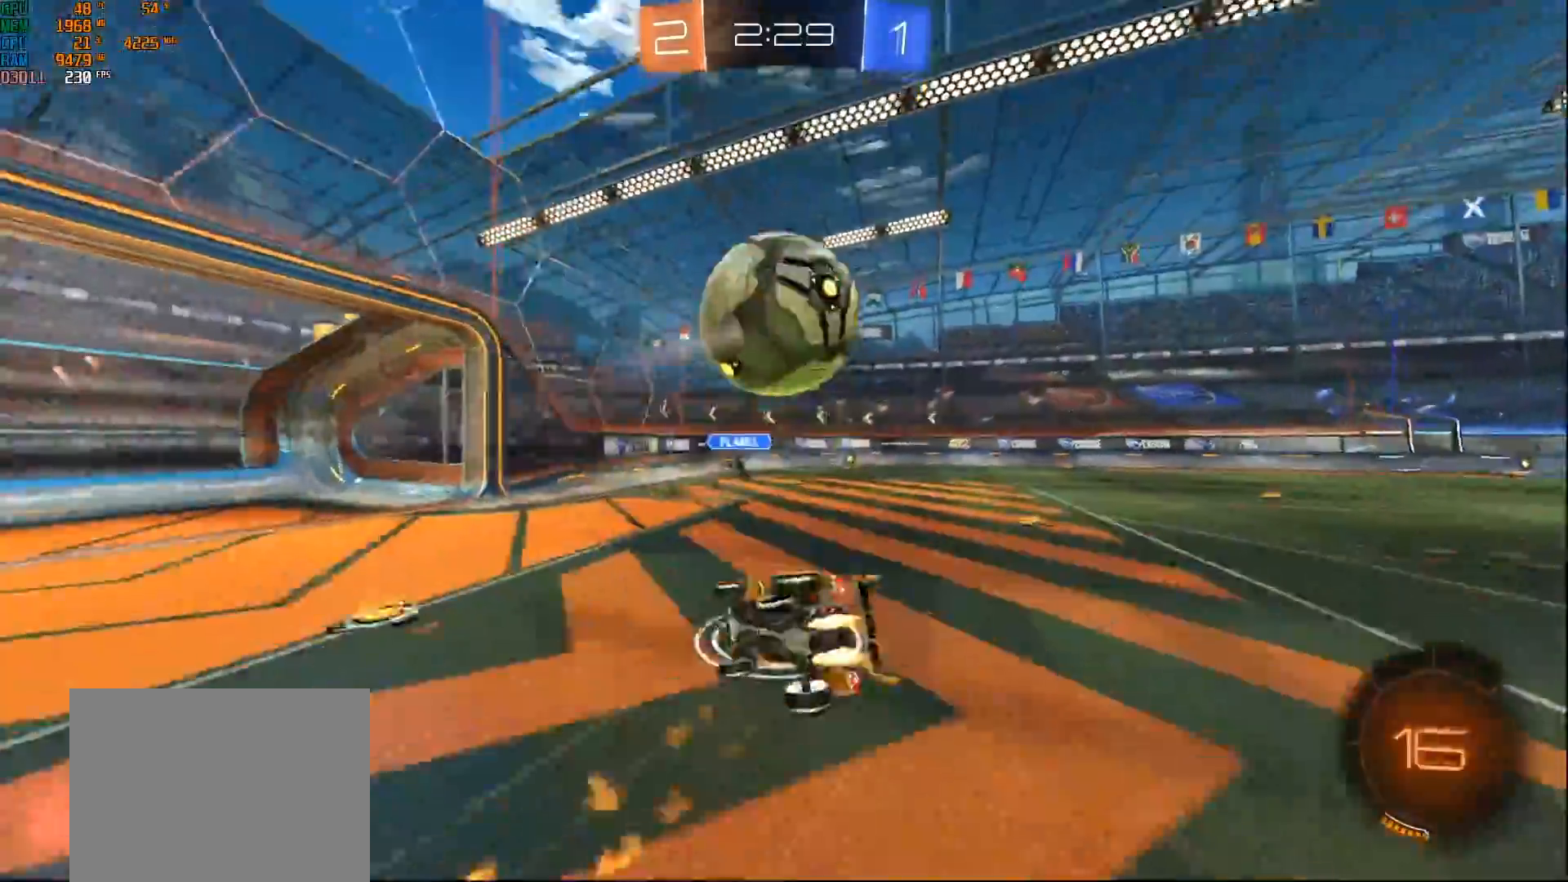
Gameplay with a controller (Xbox layout); each line is a JSON object with the inputs held at the frame after it. "events" lists button and stick changes between this image and that frame as [ms after this image, input, new state], when the widget could be followed in between.
{"buttons": ["Y", "R2"], "left_stick": "up", "right_stick": "center", "events": [[150, "B", "up"], [417, "L1", "up"], [417, "Y", "down"], [500, "left_stick", "up"]]}
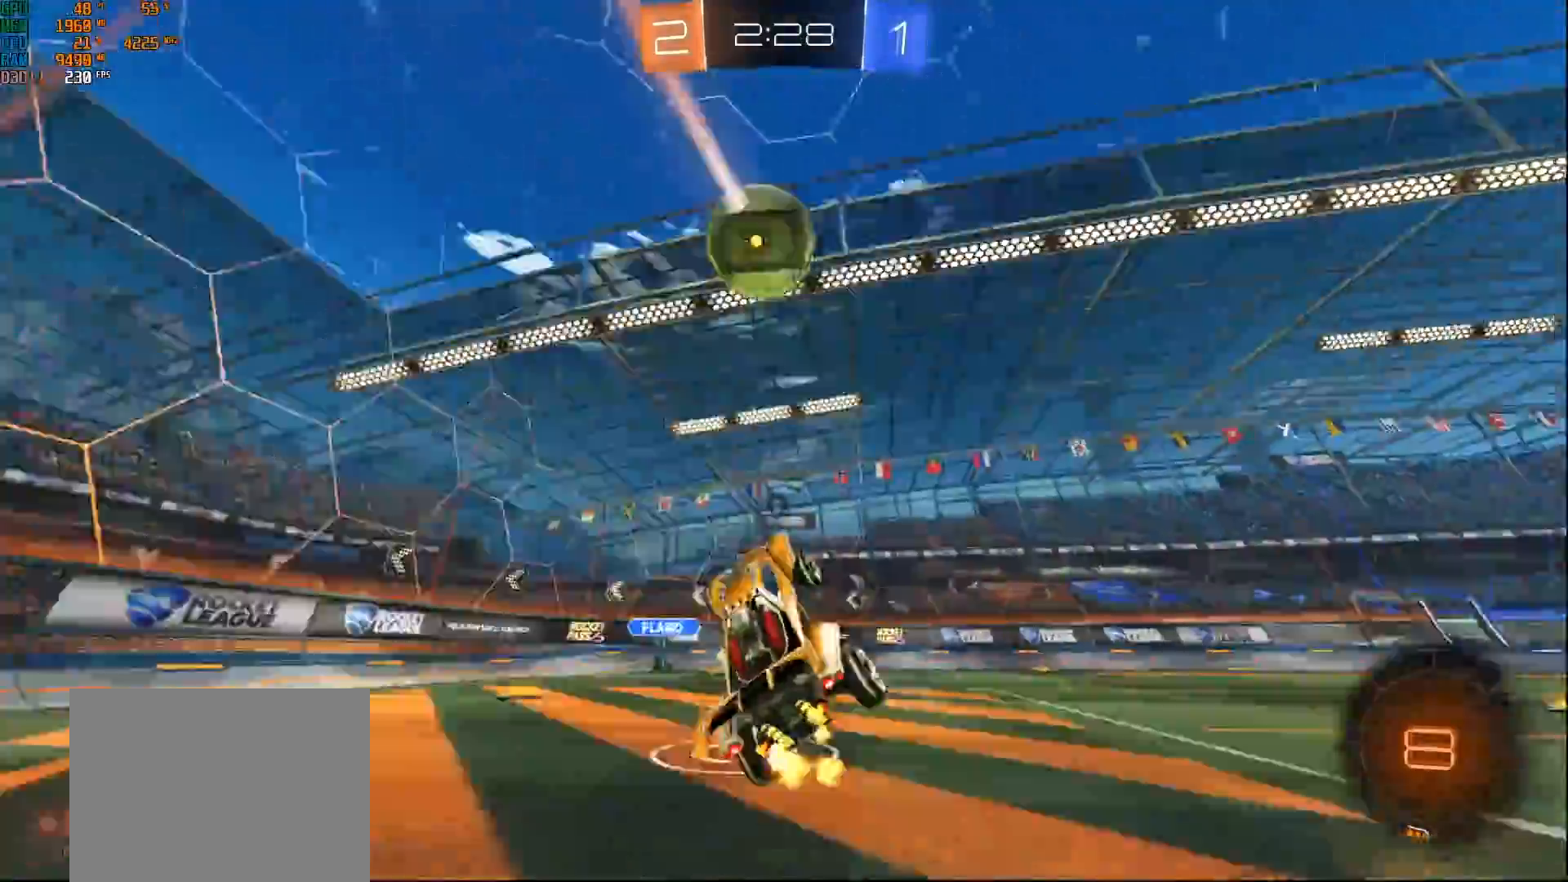
{"buttons": ["R2"], "left_stick": "center", "right_stick": "center", "events": [[17, "Y", "up"], [300, "left_stick", "up-right"], [500, "left_stick", "center"]]}
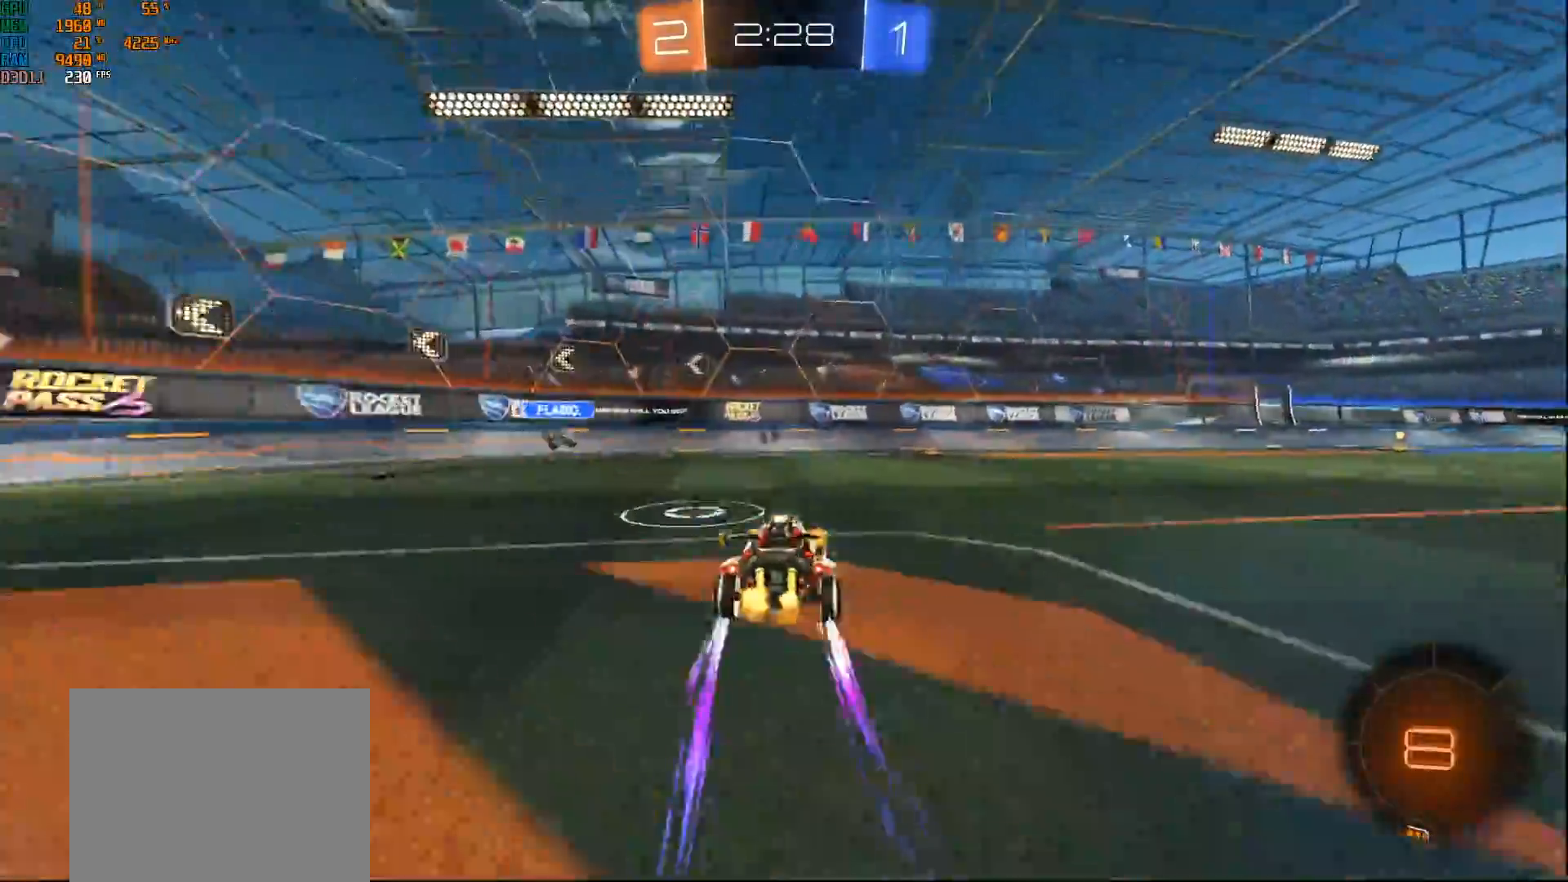
{"buttons": ["R2"], "left_stick": "right", "right_stick": "center", "events": [[150, "left_stick", "right"], [333, "left_stick", "center"], [383, "Y", "down"], [433, "Y", "up"], [483, "left_stick", "right"]]}
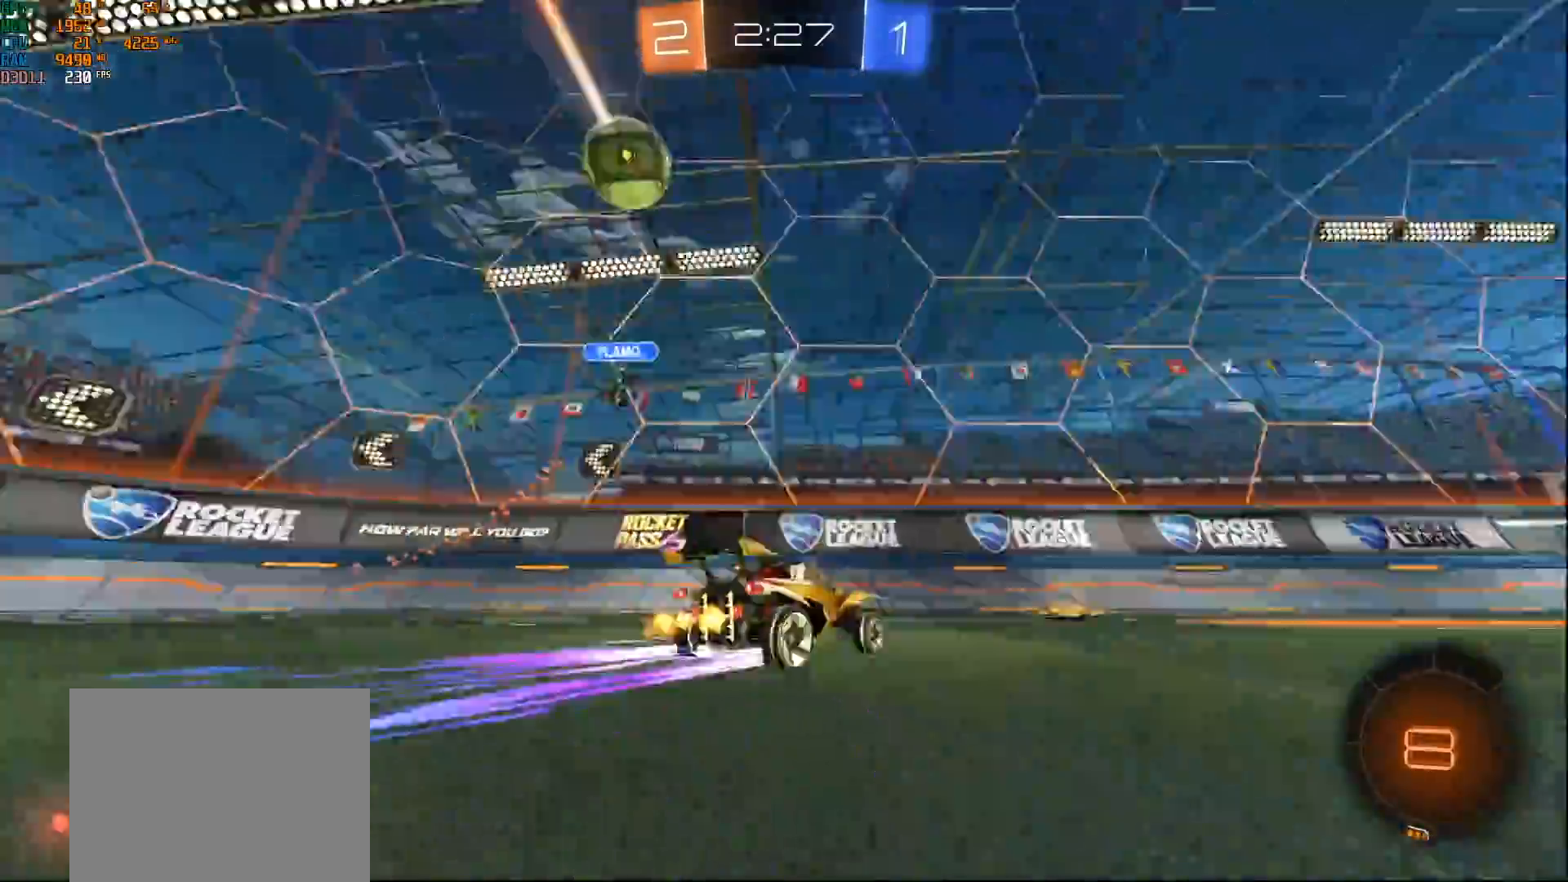
{"buttons": ["R2"], "left_stick": "left", "right_stick": "center", "events": [[50, "X", "down"], [183, "X", "up"], [400, "left_stick", "left"]]}
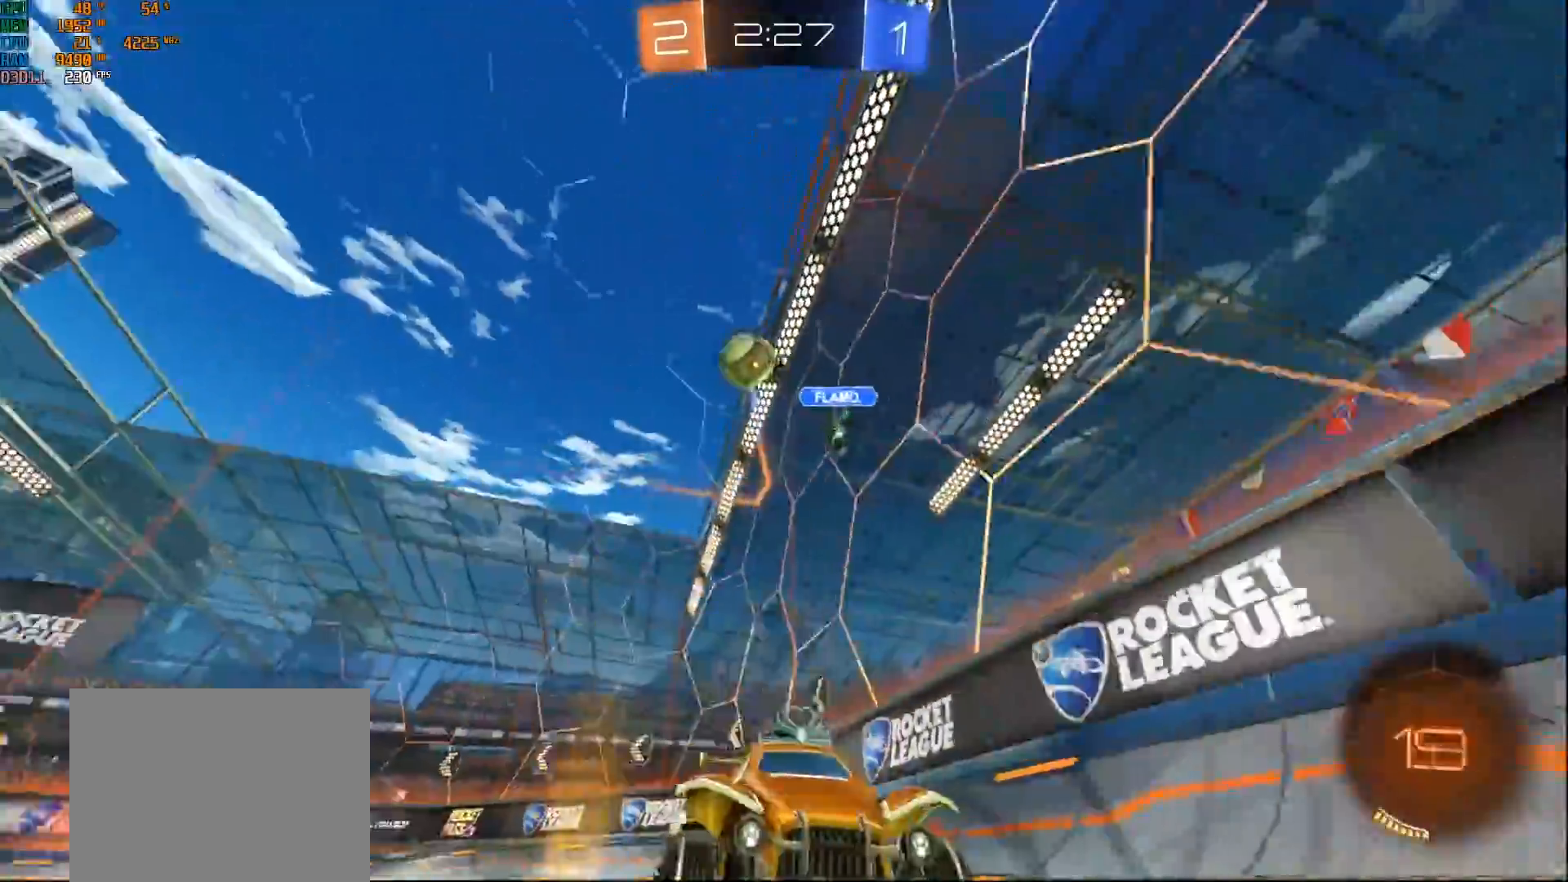
{"buttons": ["B", "R2"], "left_stick": "left", "right_stick": "center", "events": [[17, "left_stick", "center"], [33, "B", "down"], [233, "left_stick", "left"], [383, "left_stick", "center"], [500, "left_stick", "left"]]}
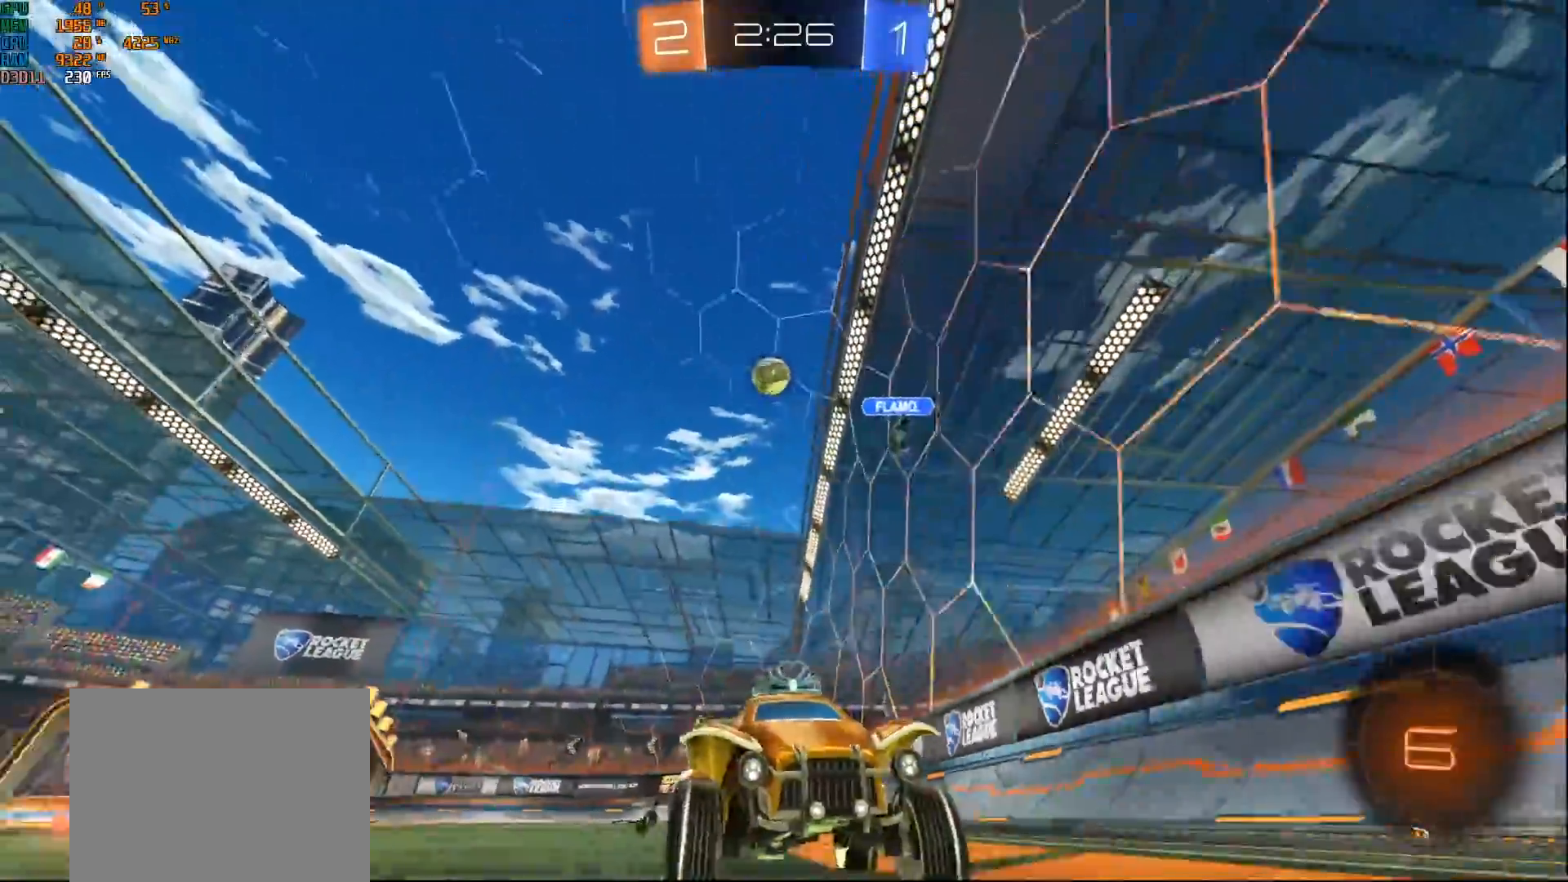
{"buttons": ["B", "R2"], "left_stick": "right", "right_stick": "center", "events": [[233, "left_stick", "right"], [267, "B", "up"], [283, "X", "down"], [433, "X", "up"], [500, "B", "down"]]}
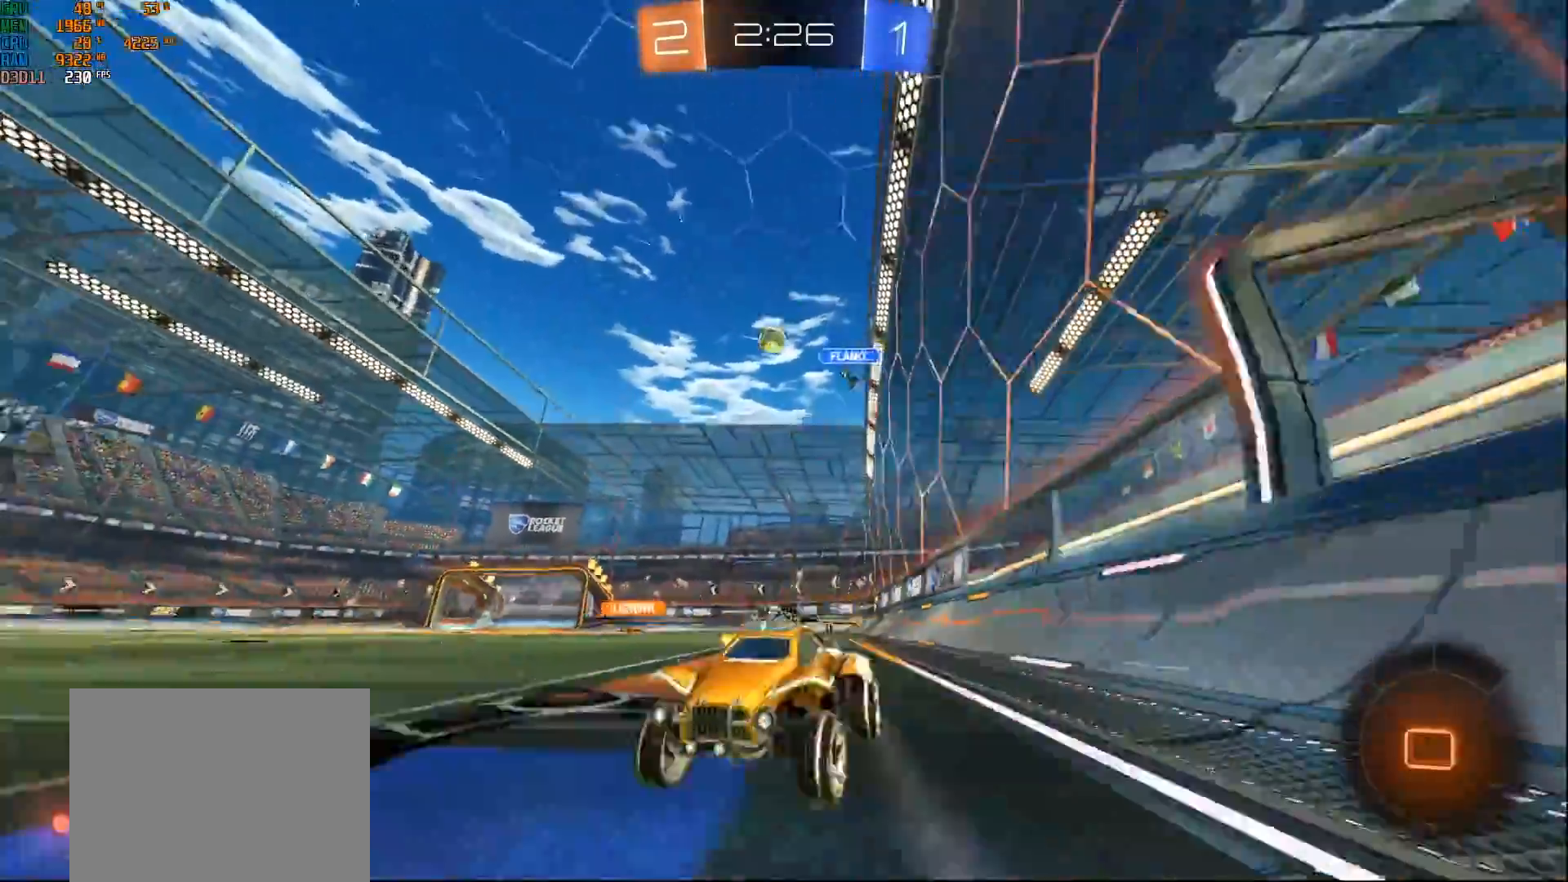
{"buttons": ["B", "R2"], "left_stick": "right", "right_stick": "center", "events": [[450, "B", "up"], [467, "B", "down"]]}
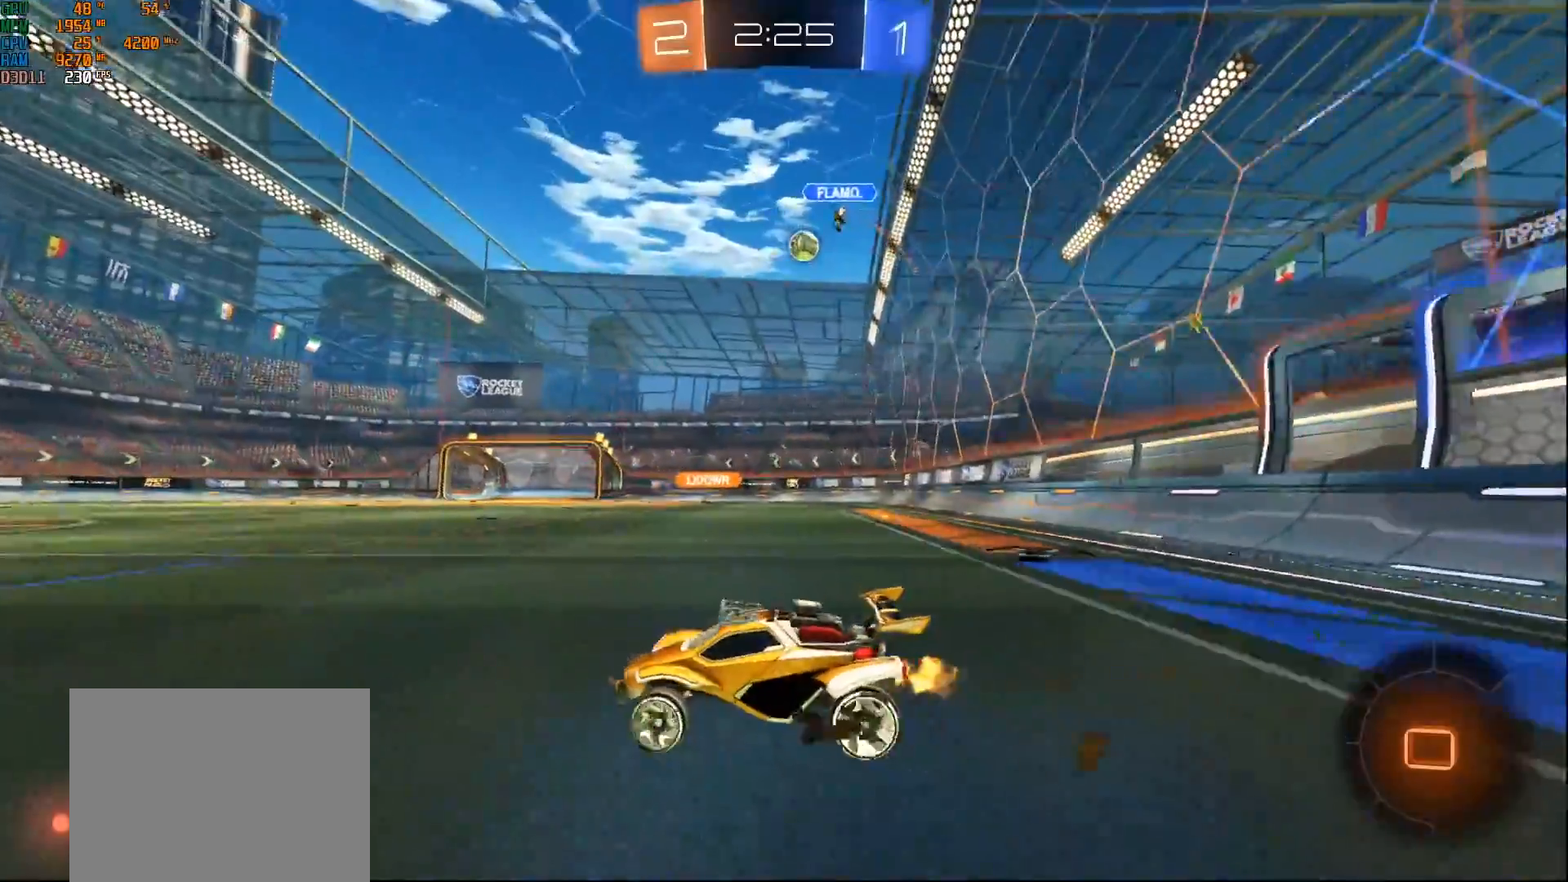
{"buttons": ["A", "B", "R2"], "left_stick": "up-left", "right_stick": "center", "events": [[283, "left_stick", "center"], [317, "A", "down"], [367, "left_stick", "up-left"], [383, "A", "up"], [483, "A", "down"]]}
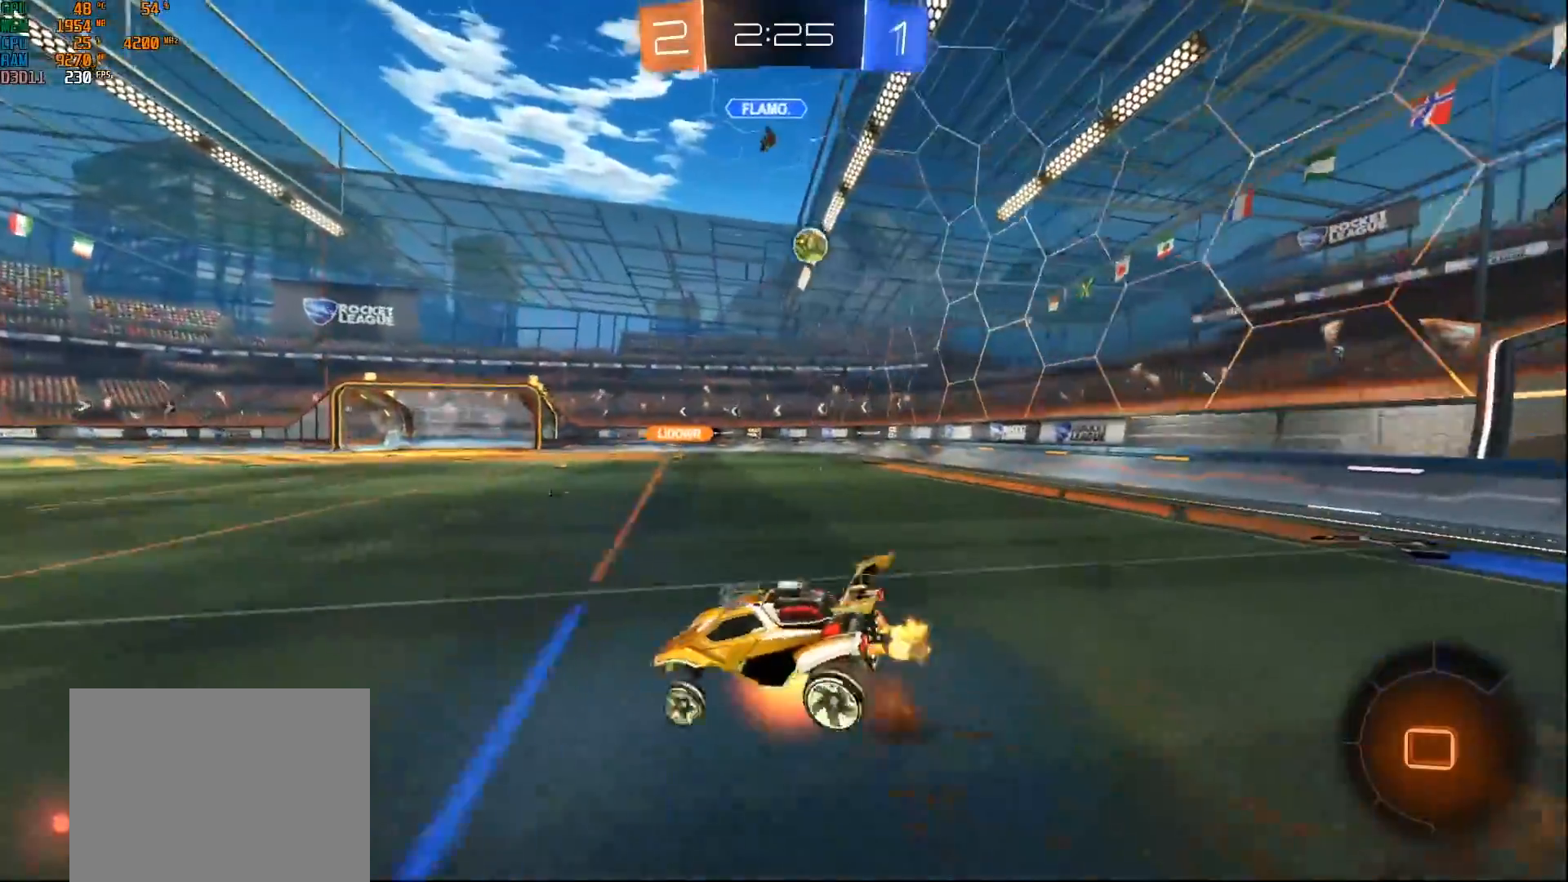
{"buttons": ["L1", "R2"], "left_stick": "left", "right_stick": "center", "events": [[83, "left_stick", "up"], [100, "A", "up"], [117, "Y", "down"], [217, "left_stick", "center"], [233, "Y", "up"], [333, "B", "up"], [350, "L1", "down"], [350, "left_stick", "left"]]}
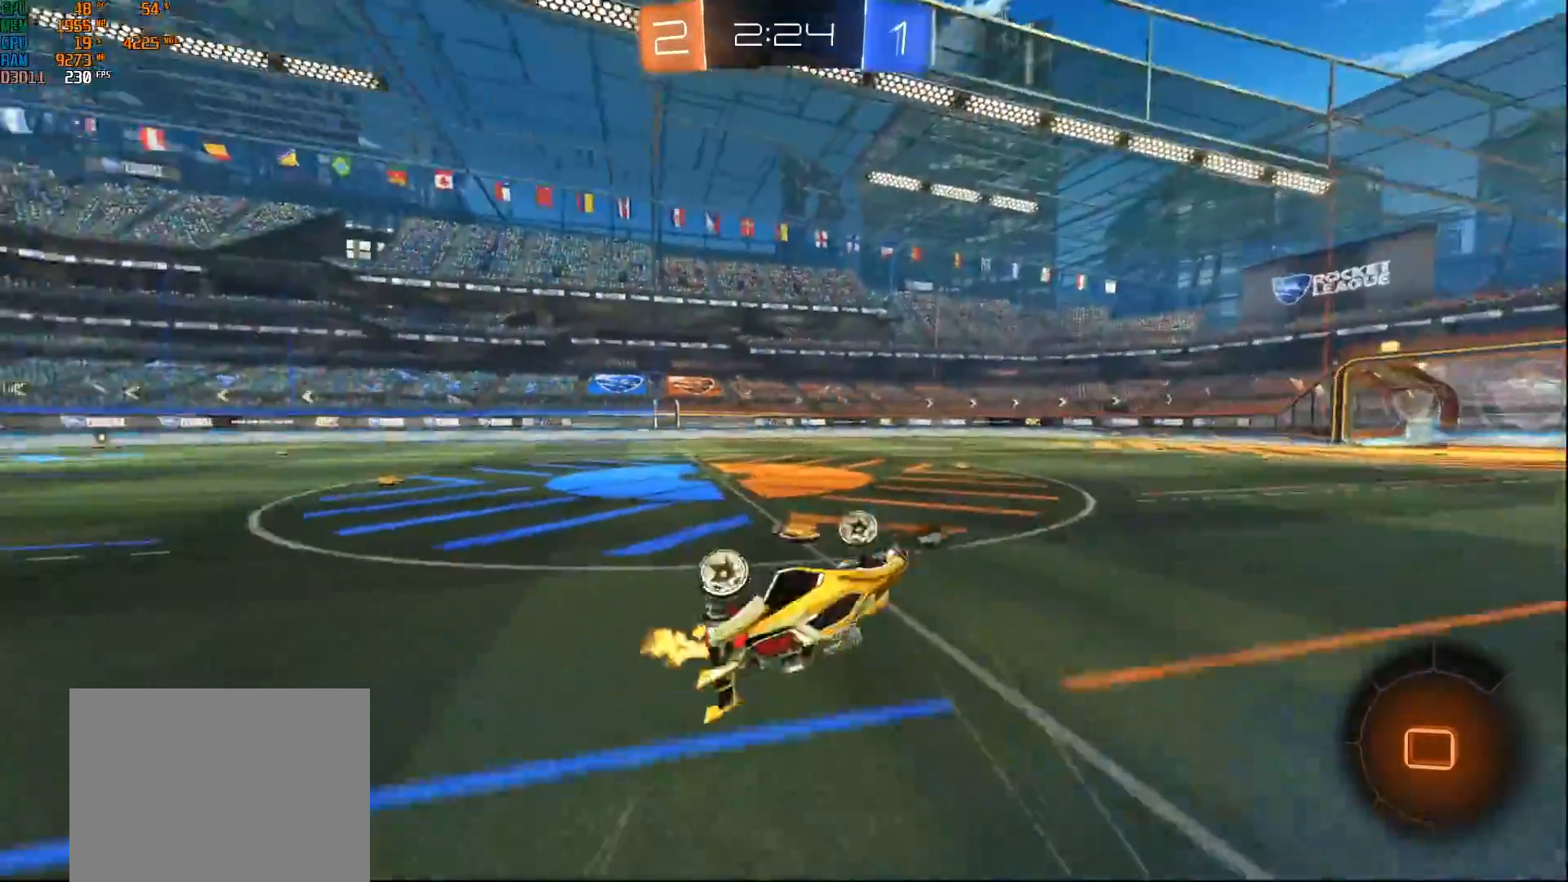
{"buttons": ["R2"], "left_stick": "left", "right_stick": "center", "events": [[33, "Y", "down"], [83, "L1", "up"], [83, "Y", "up"], [100, "L1", "down"], [117, "L1", "up"]]}
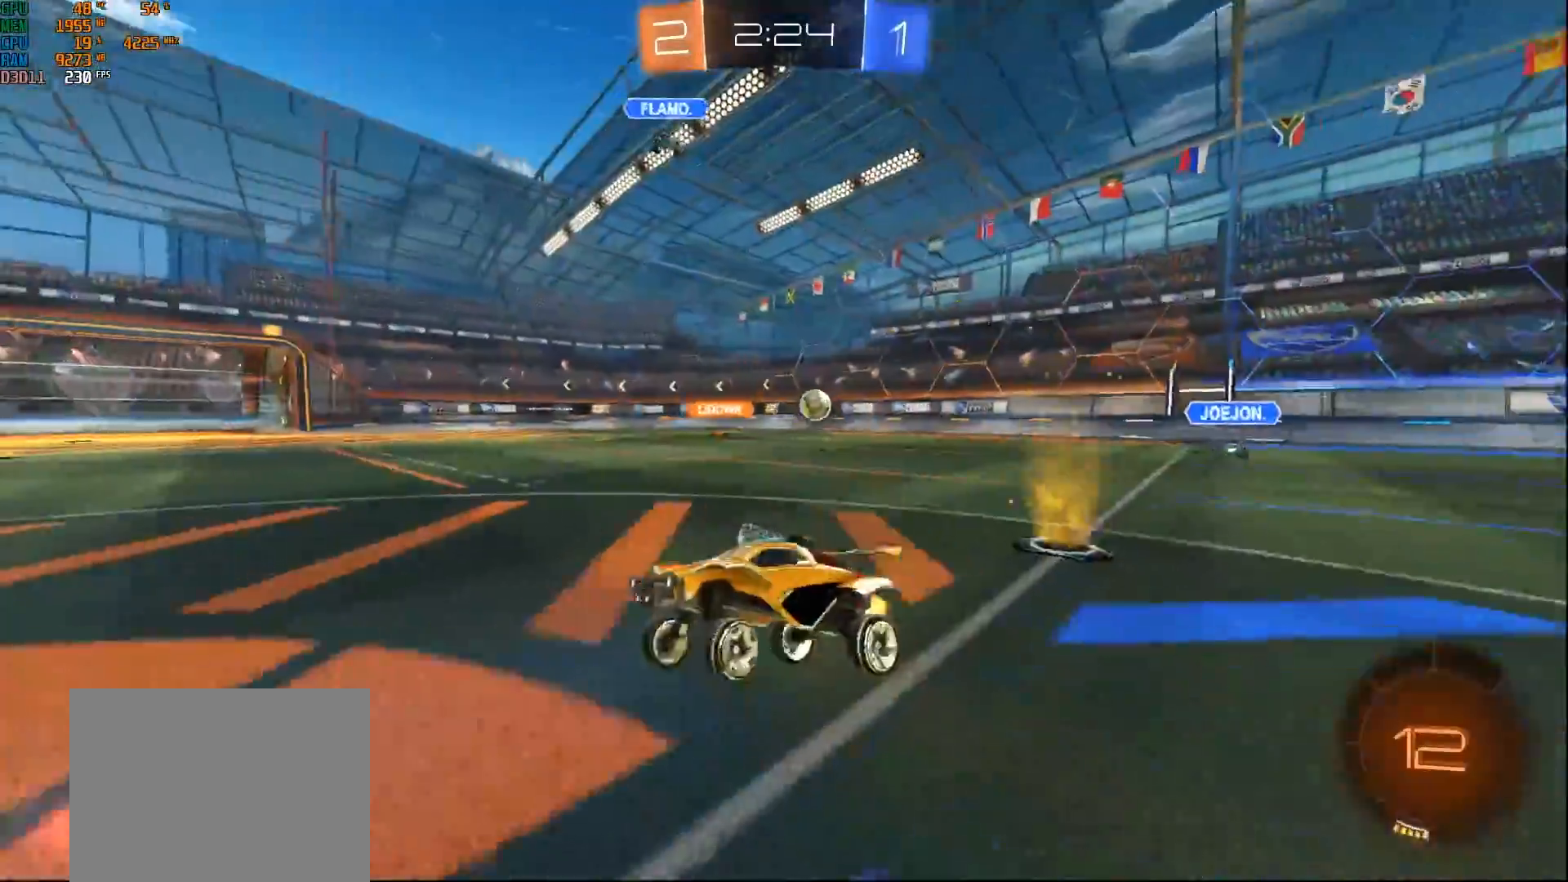
{"buttons": ["R2"], "left_stick": "center", "right_stick": "center", "events": [[17, "left_stick", "center"], [100, "left_stick", "left"], [267, "left_stick", "center"], [350, "left_stick", "left"], [433, "left_stick", "center"]]}
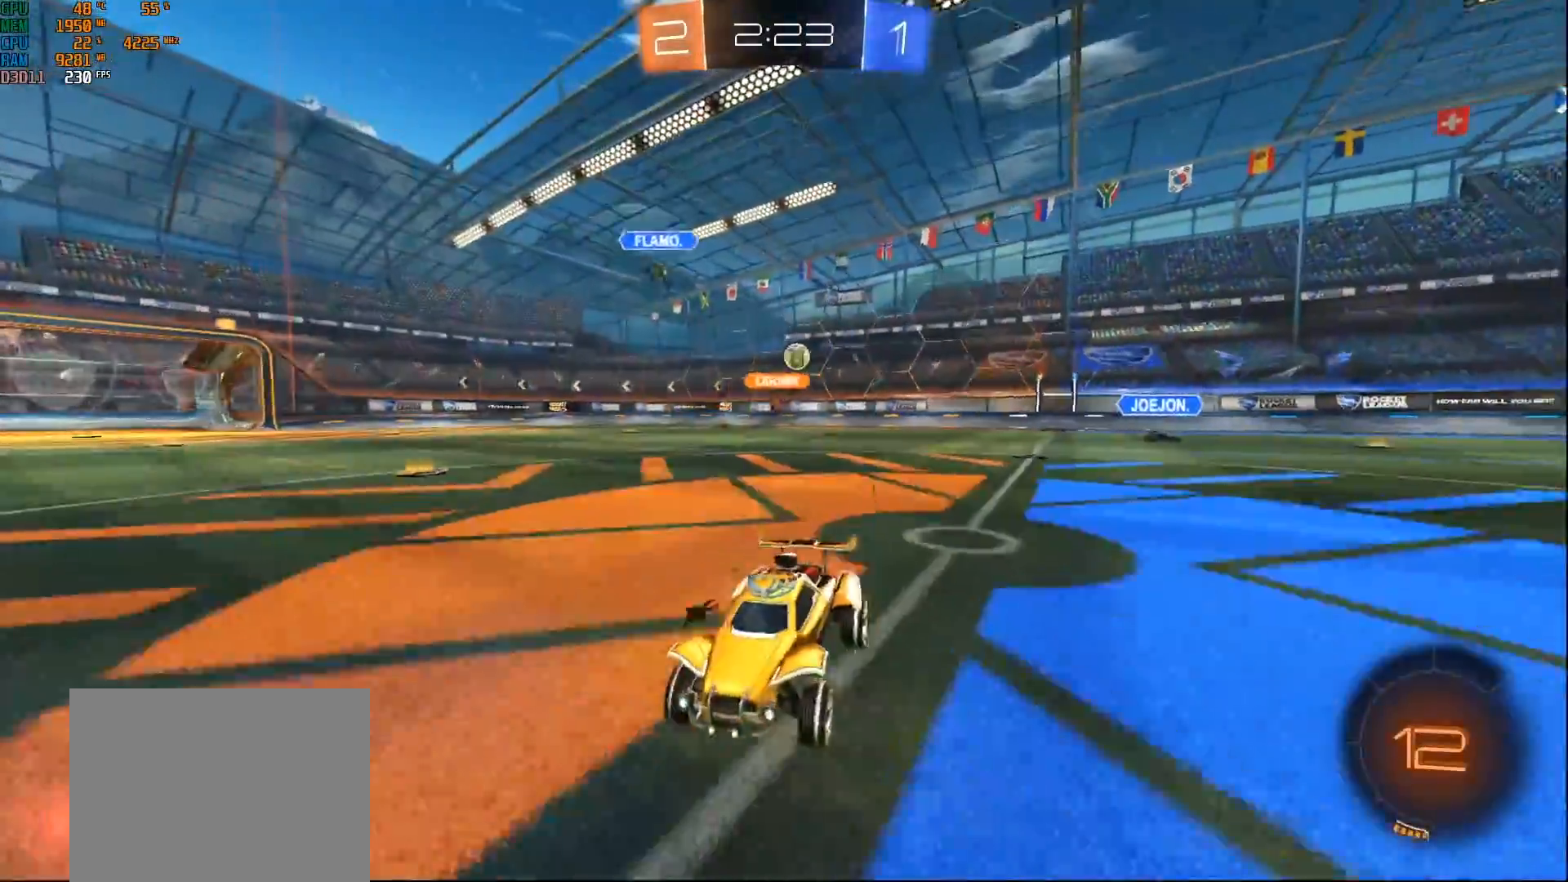
{"buttons": ["R2"], "left_stick": "right", "right_stick": "center", "events": [[67, "left_stick", "right"], [233, "X", "down"], [367, "X", "up"]]}
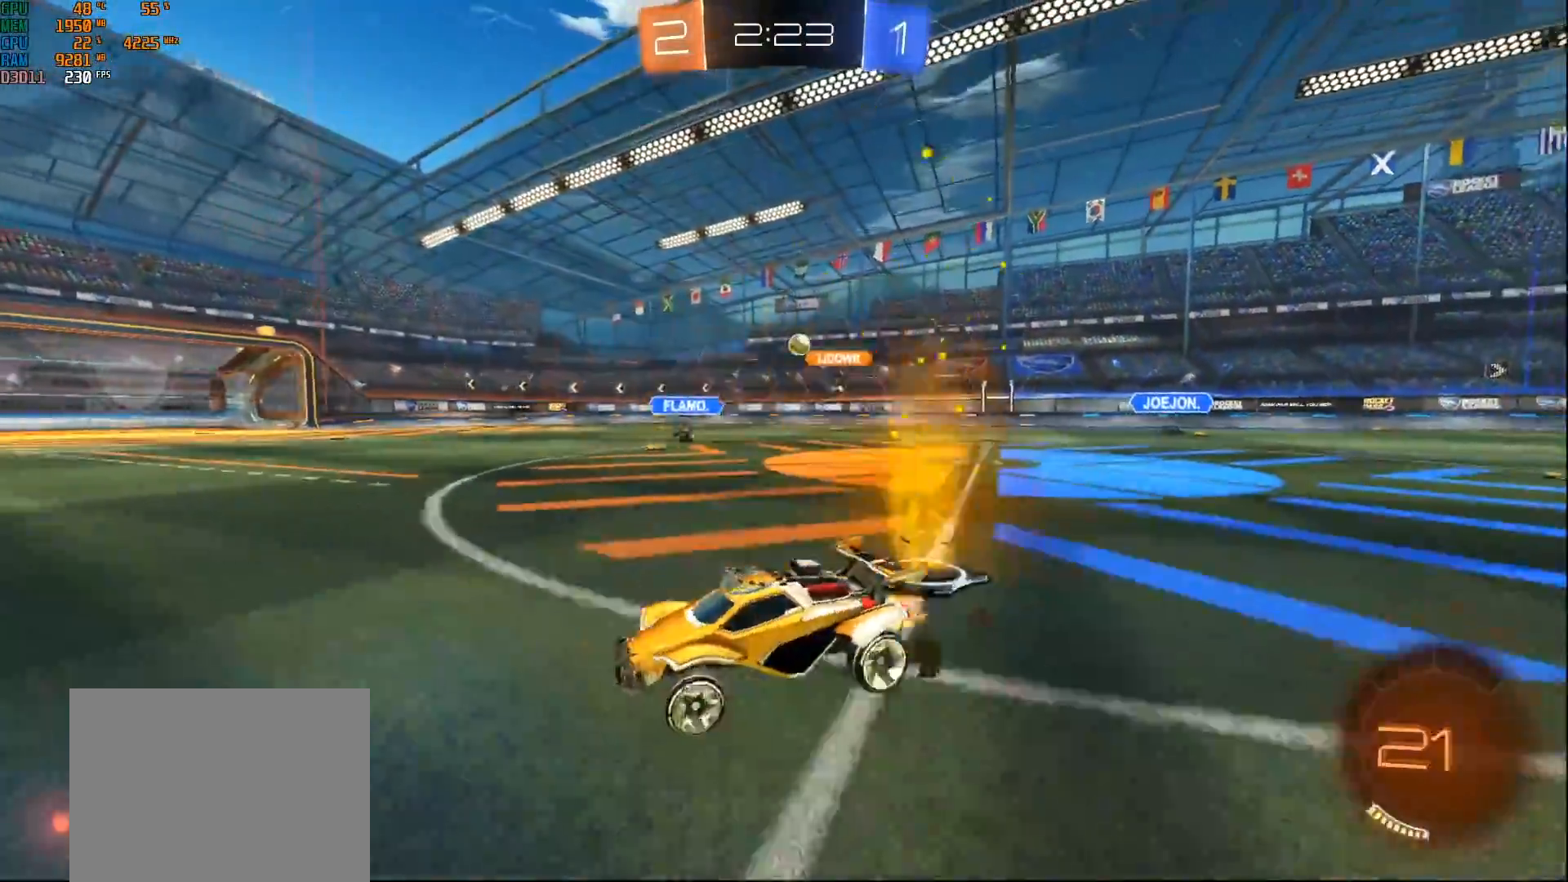
{"buttons": ["L1", "R2"], "left_stick": "up-right", "right_stick": "center", "events": [[17, "B", "down"], [183, "B", "up"], [217, "left_stick", "center"], [283, "A", "down"], [300, "L1", "down"], [333, "A", "up"], [333, "left_stick", "up-right"], [400, "A", "down"], [433, "B", "down"], [483, "B", "up"], [500, "A", "up"]]}
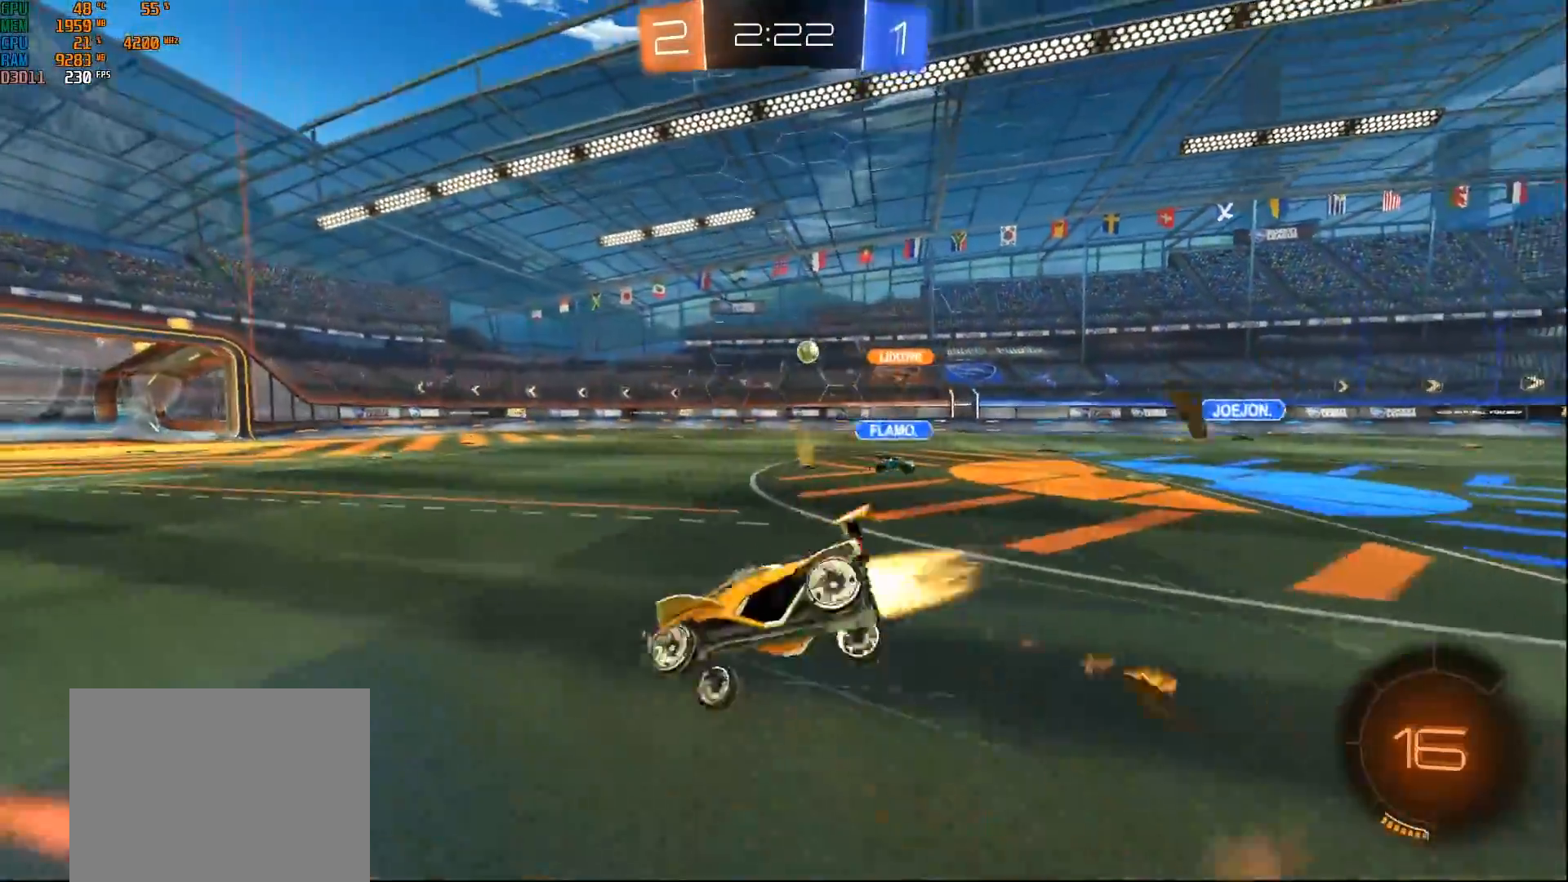
{"buttons": ["R2"], "left_stick": "center", "right_stick": "center", "events": [[100, "Y", "down"], [217, "Y", "up"], [333, "L1", "up"], [367, "left_stick", "center"]]}
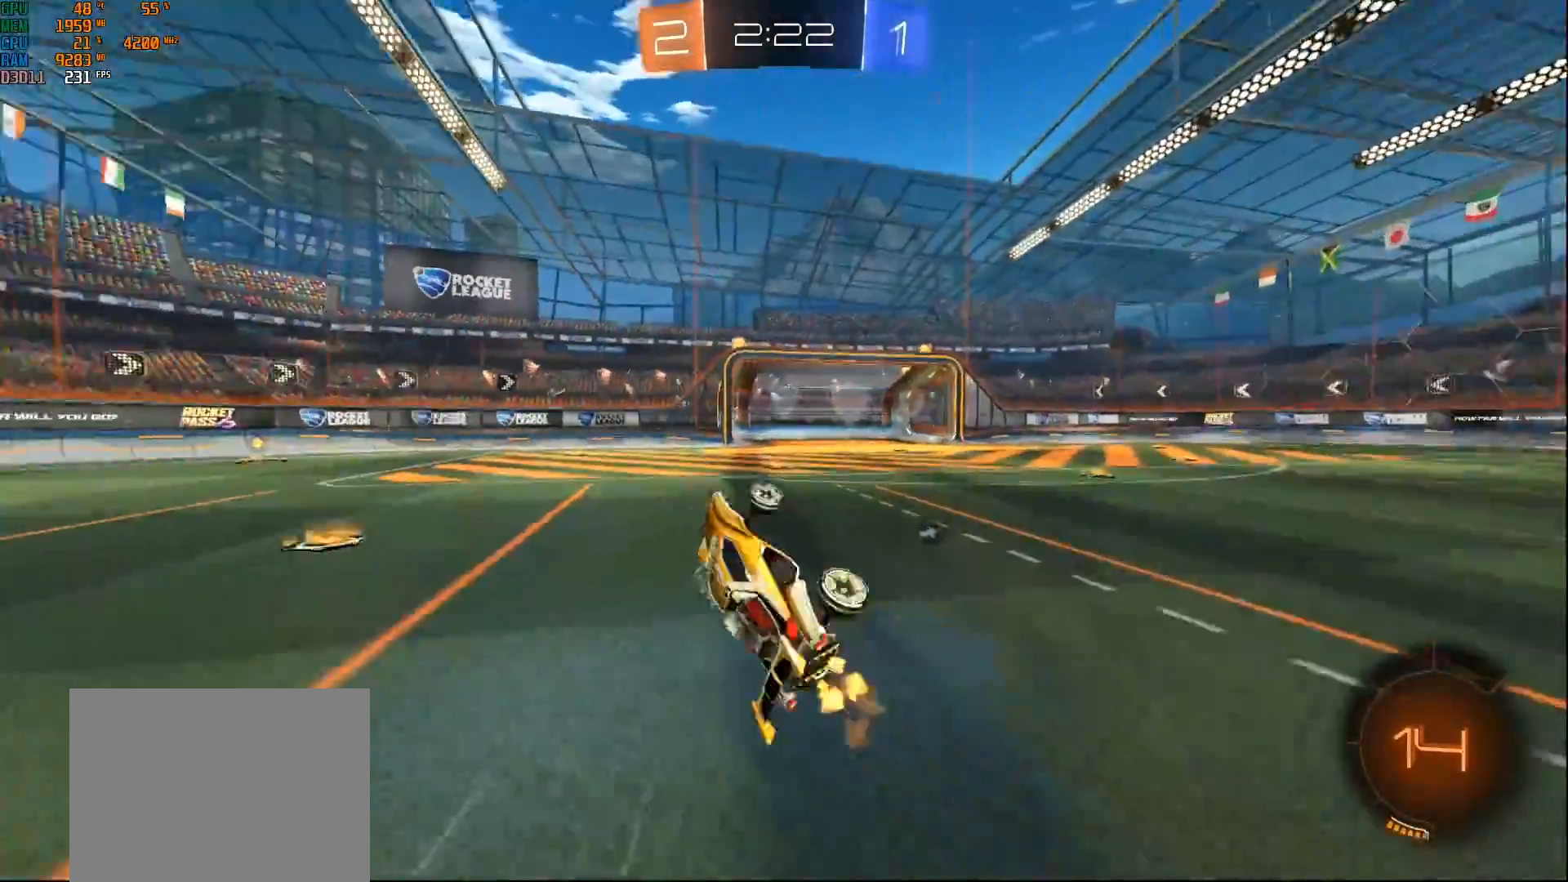
{"buttons": ["R2"], "left_stick": "center", "right_stick": "center", "events": [[67, "Y", "down"], [117, "Y", "up"]]}
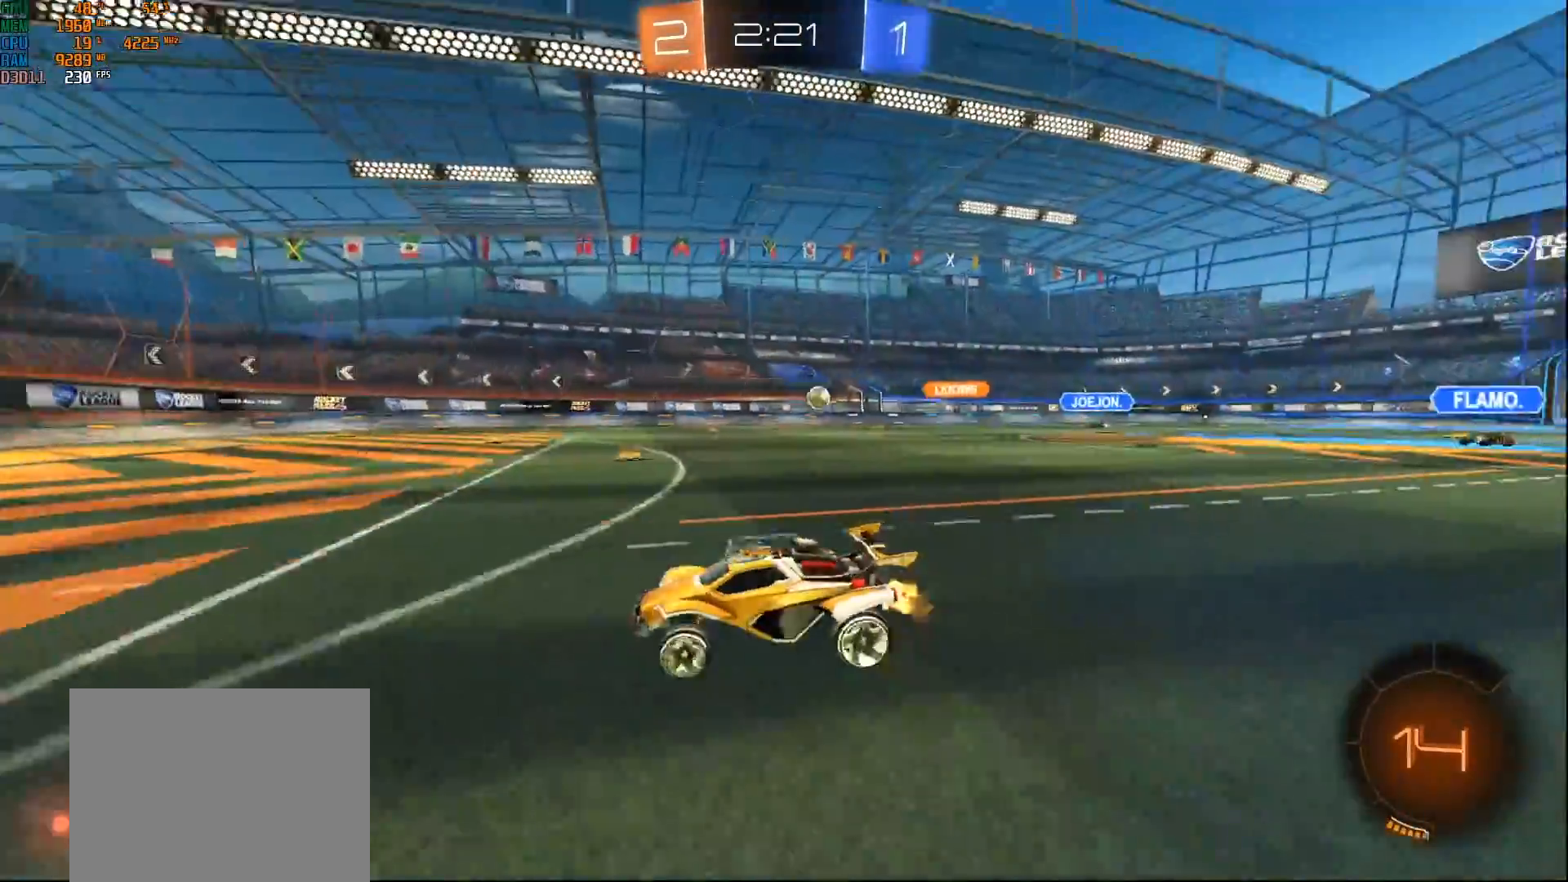
{"buttons": ["R2"], "left_stick": "right", "right_stick": "center", "events": [[117, "left_stick", "left"], [233, "left_stick", "right"], [367, "X", "down"], [483, "X", "up"]]}
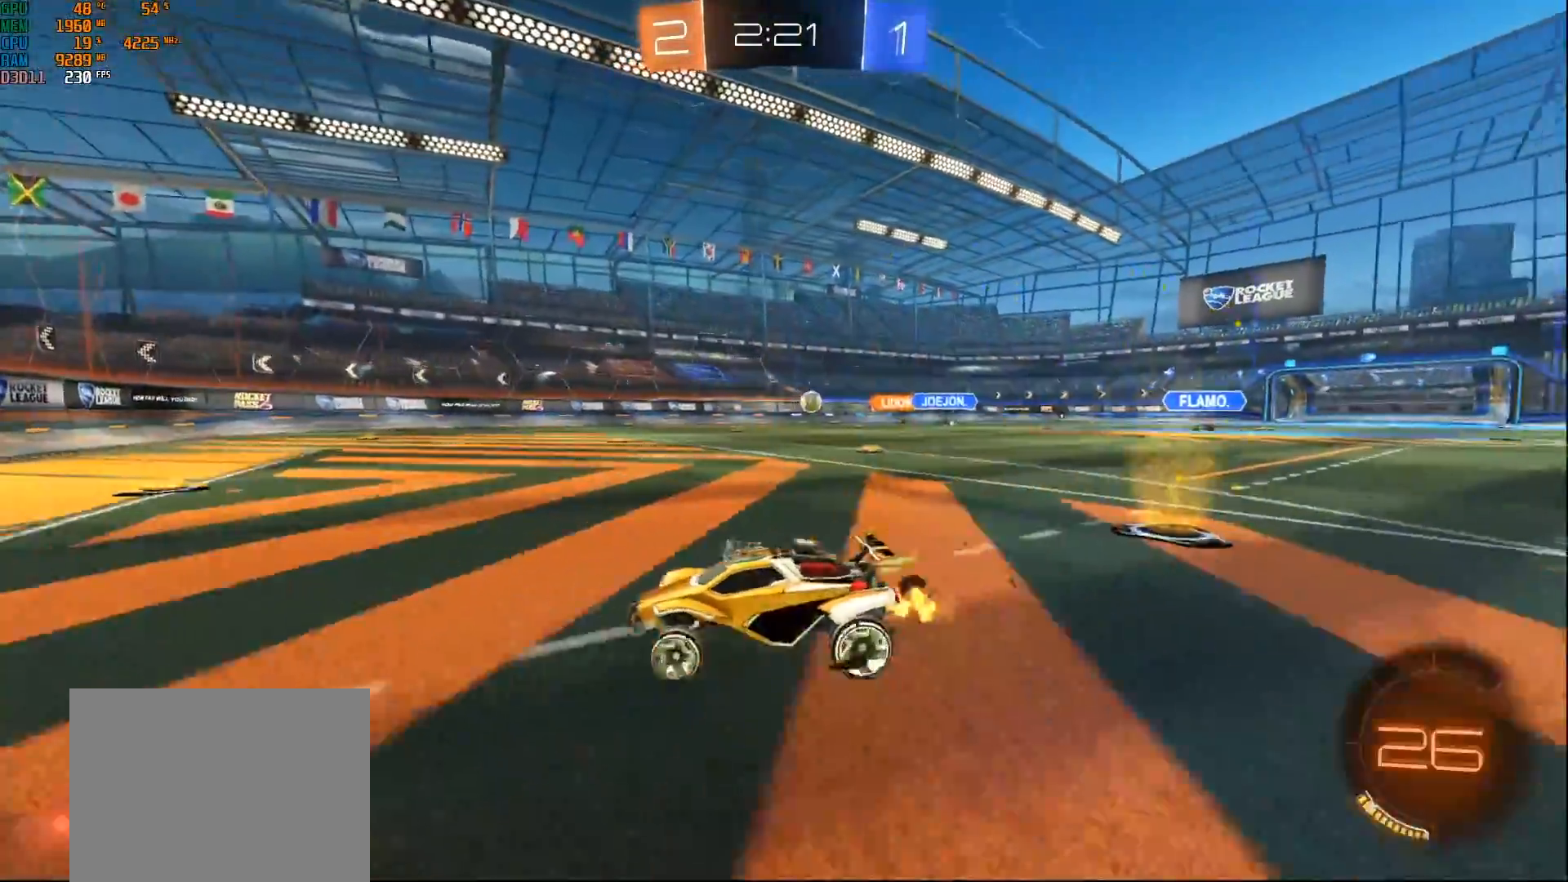
{"buttons": [], "left_stick": "left", "right_stick": "center", "events": [[167, "R2", "up"], [267, "left_stick", "center"], [483, "left_stick", "left"]]}
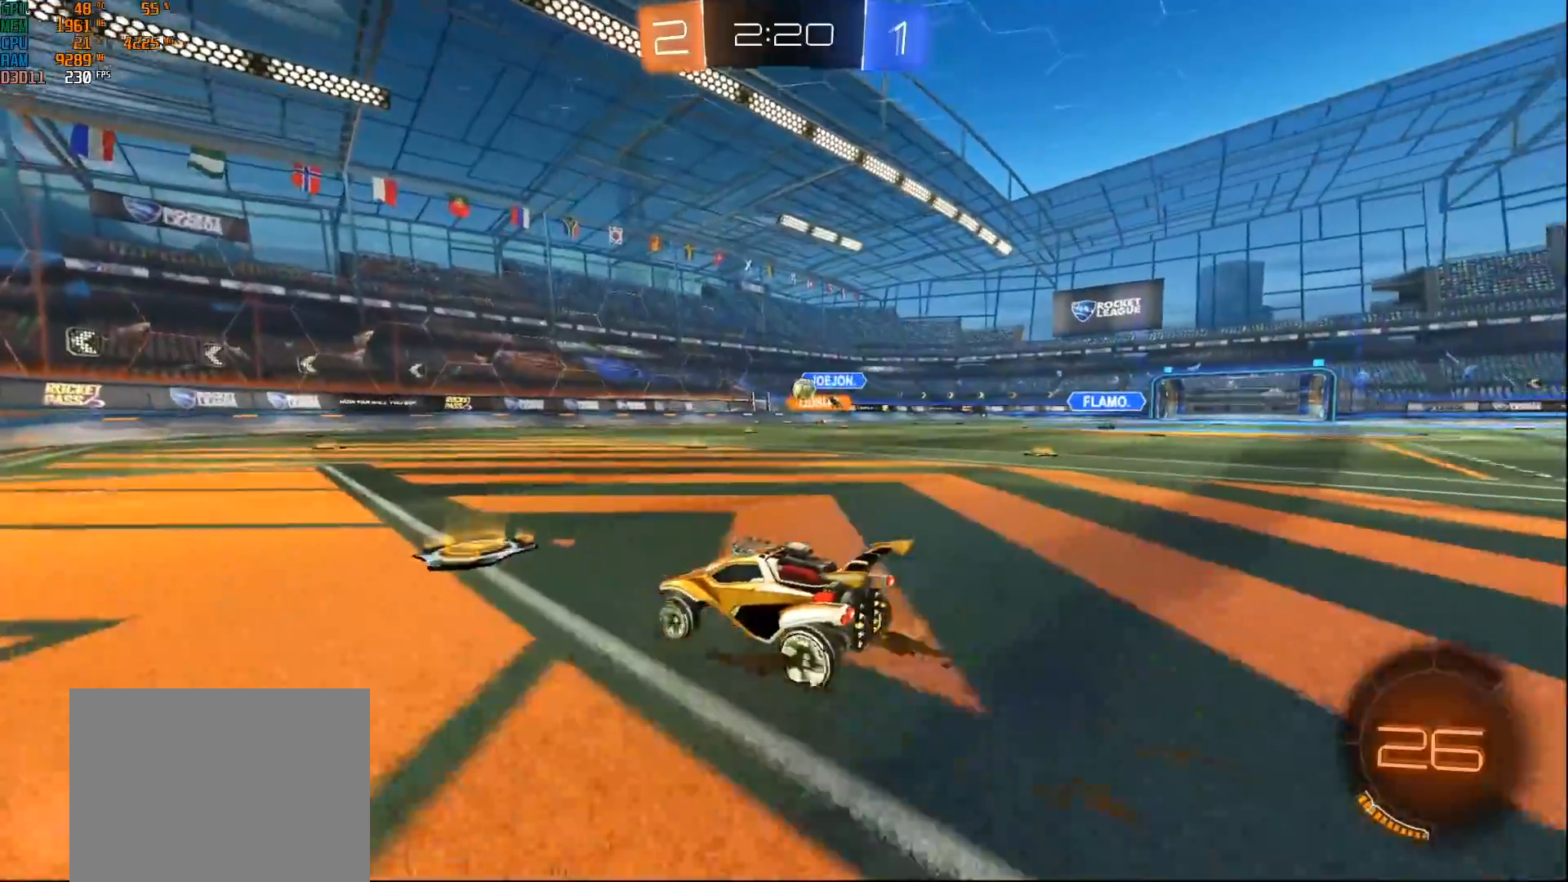
{"buttons": ["R2"], "left_stick": "center", "right_stick": "center", "events": [[167, "left_stick", "center"], [467, "R2", "down"]]}
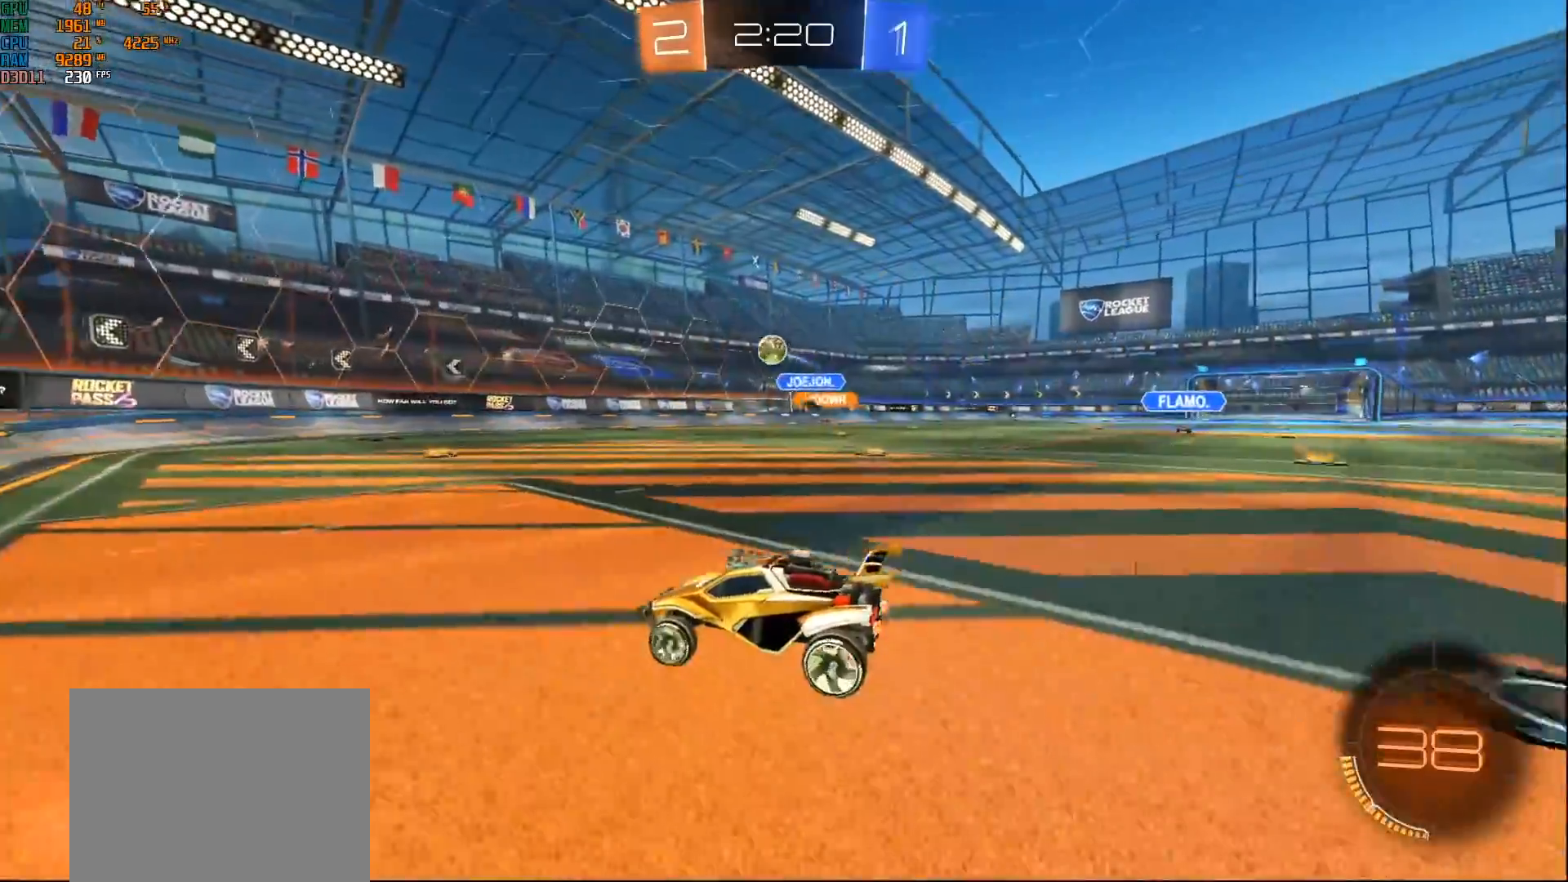
{"buttons": ["A", "B", "R2"], "left_stick": "down", "right_stick": "center", "events": [[133, "left_stick", "right"], [267, "B", "down"], [283, "A", "down"], [333, "left_stick", "down"]]}
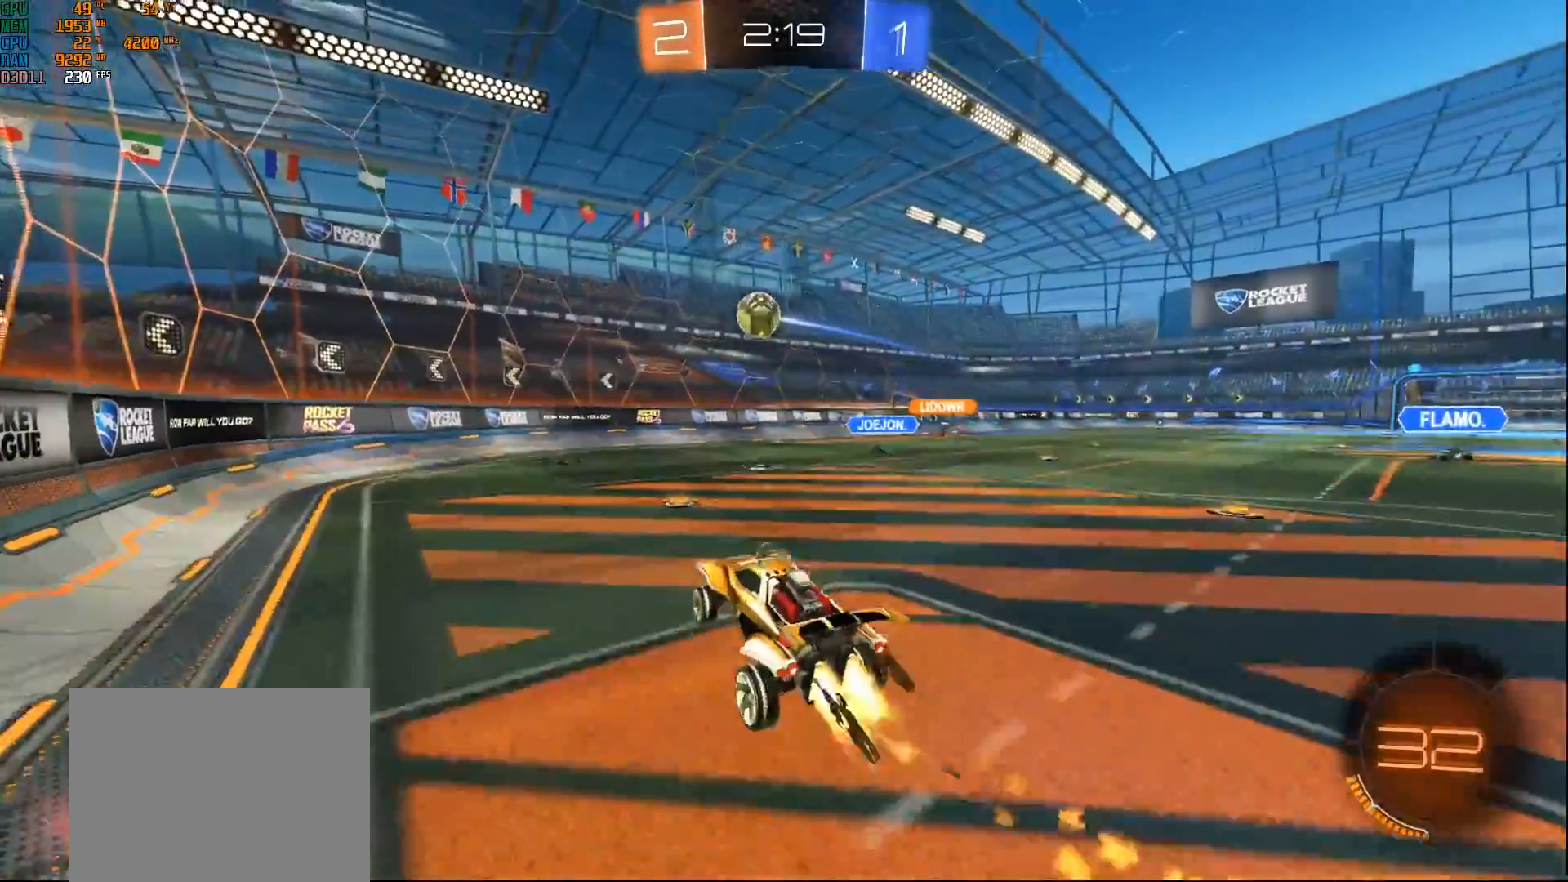
{"buttons": ["B", "R2"], "left_stick": "center", "right_stick": "center", "events": [[50, "left_stick", "up-left"], [67, "A", "up"], [267, "left_stick", "center"]]}
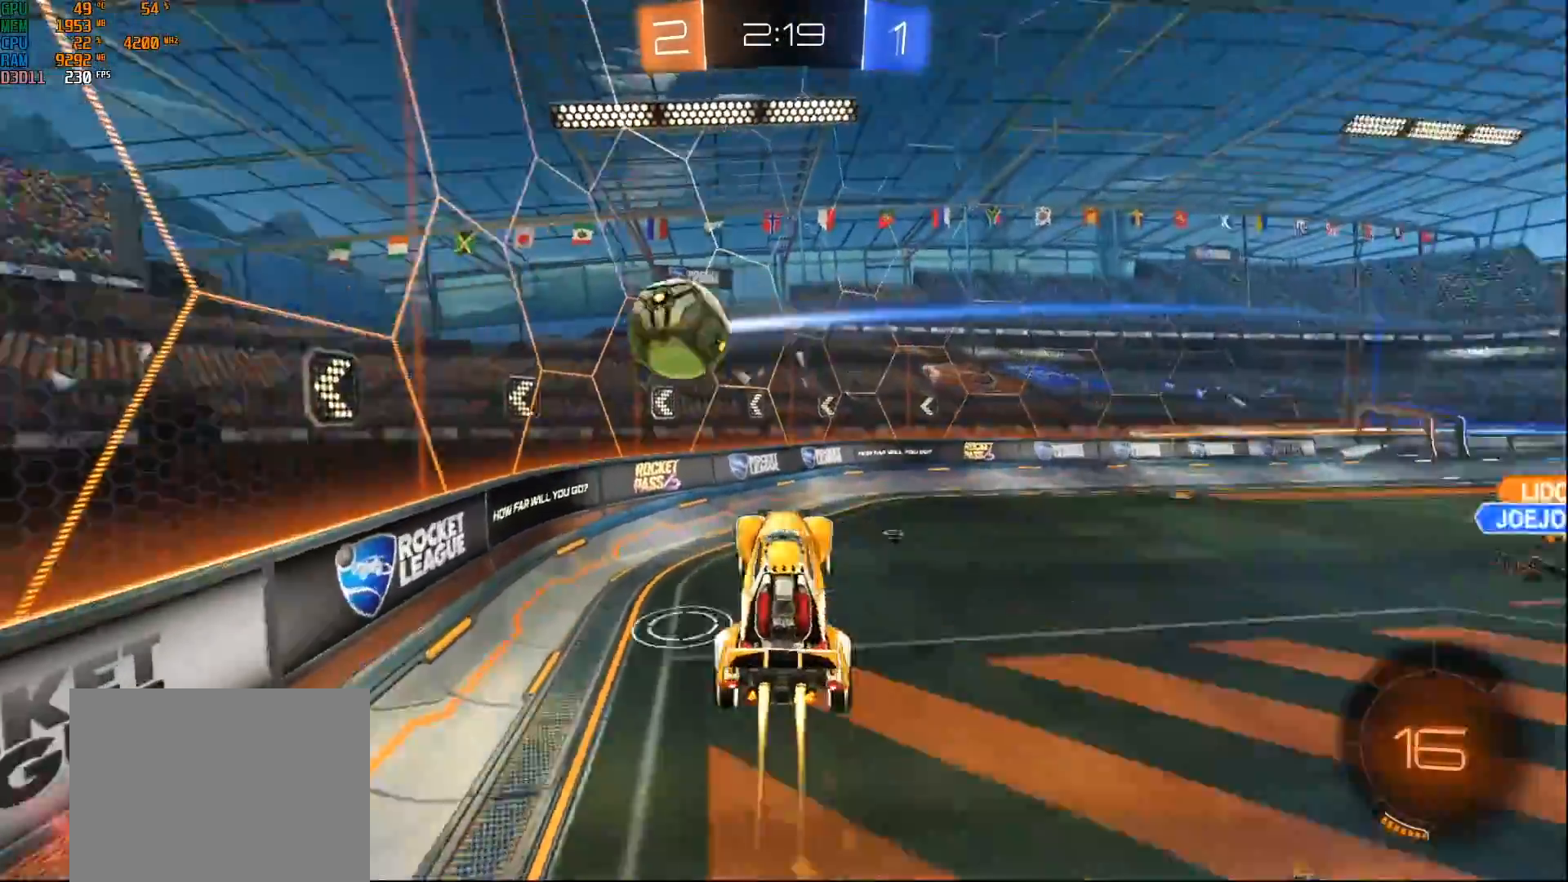
{"buttons": ["A", "B", "L1", "R2"], "left_stick": "left", "right_stick": "center", "events": [[67, "left_stick", "left"], [83, "L1", "down"], [117, "A", "down"]]}
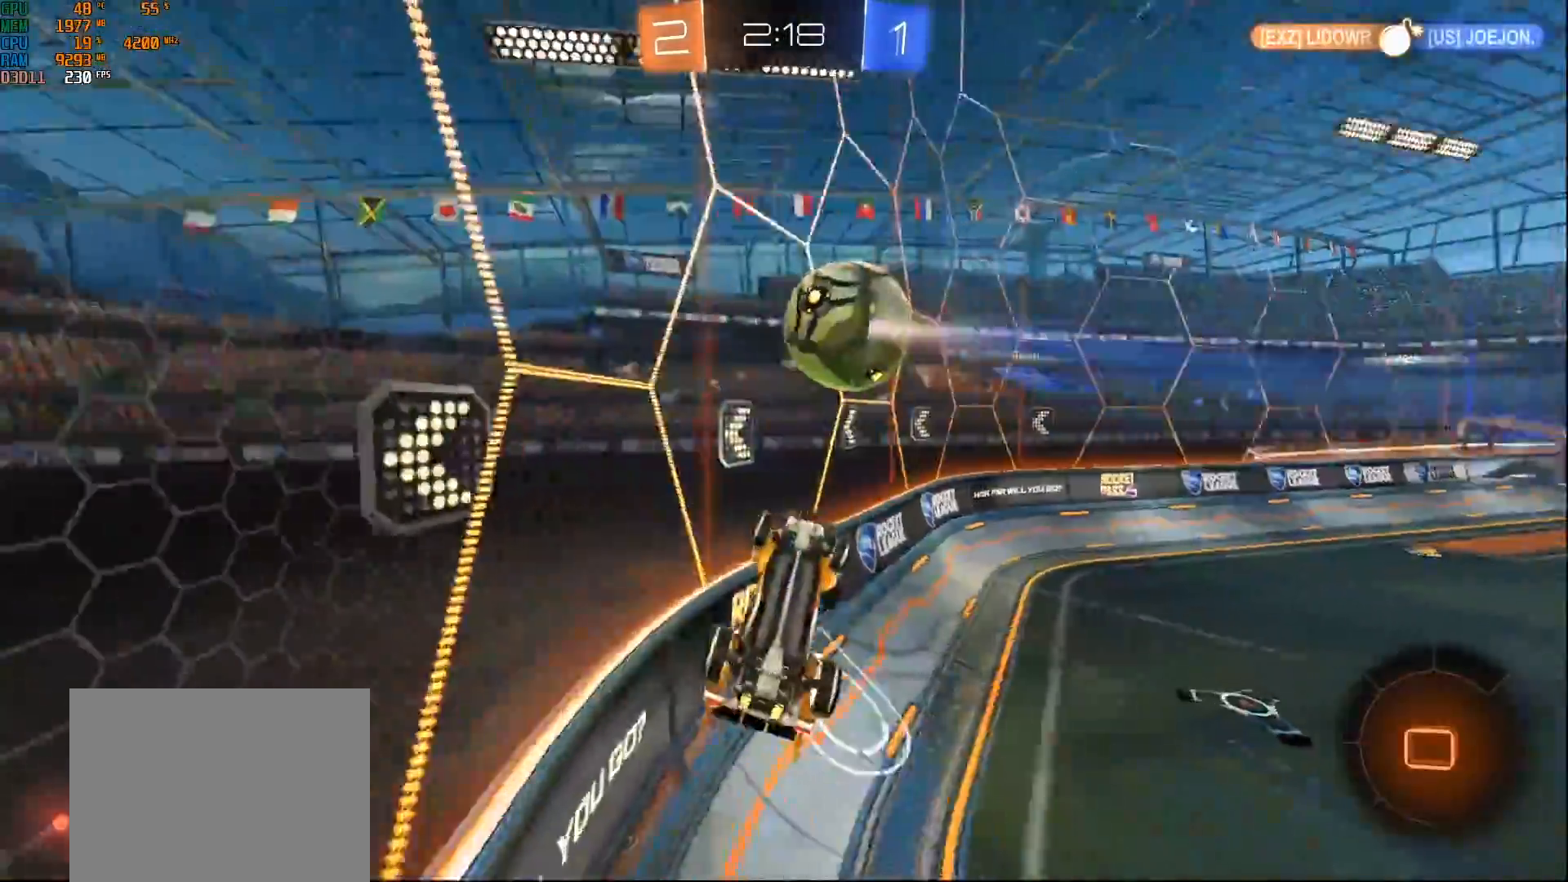
{"buttons": ["R2"], "left_stick": "right", "right_stick": "center", "events": [[33, "A", "up"], [67, "left_stick", "right"], [83, "B", "up"], [83, "L1", "up"]]}
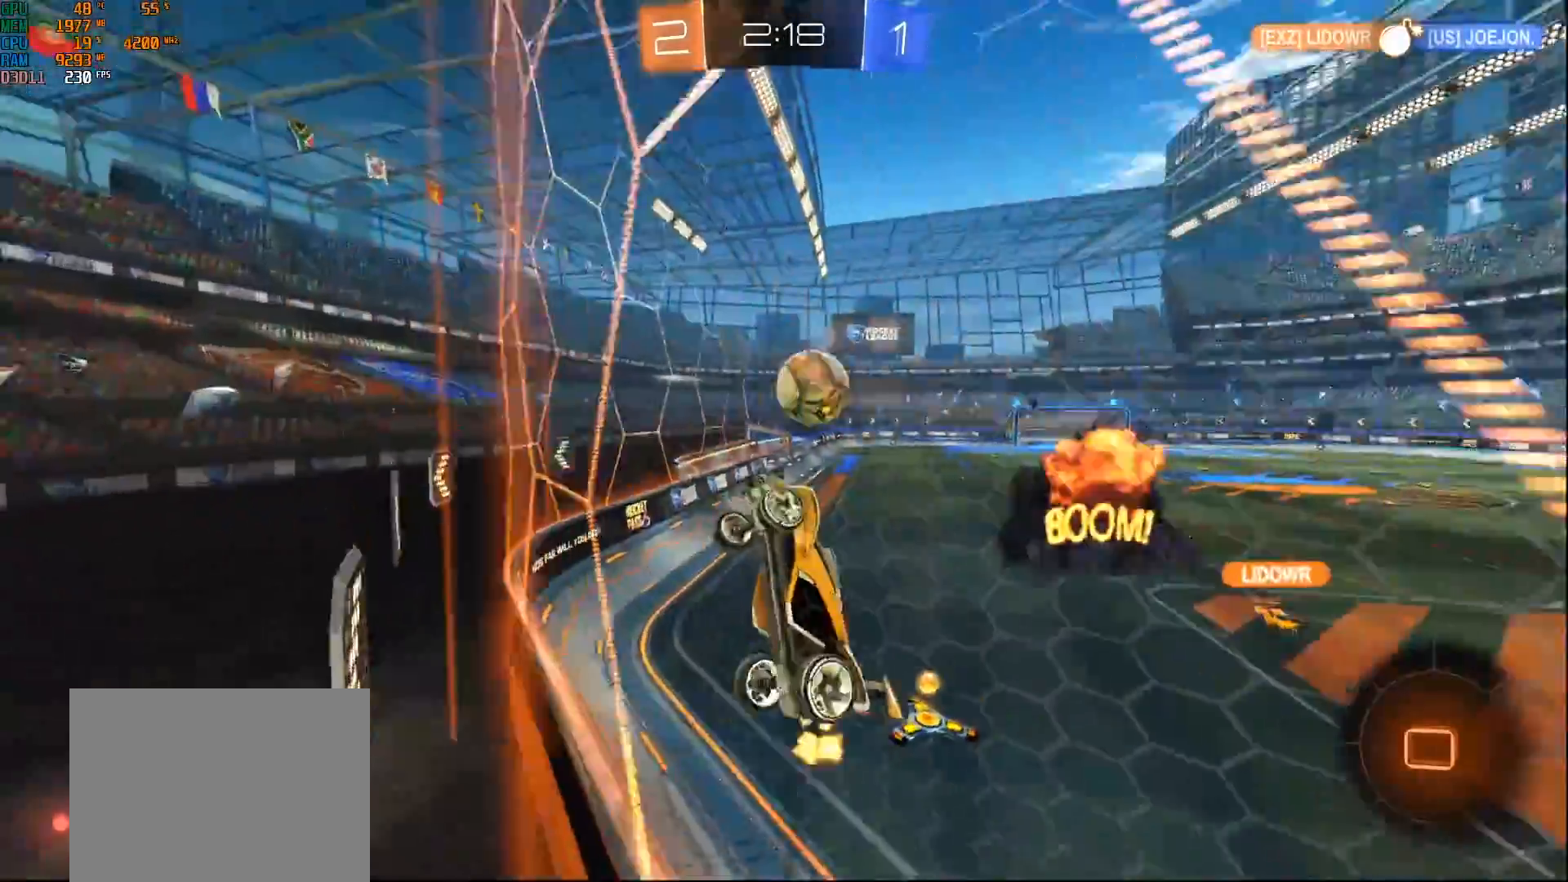
{"buttons": ["R2"], "left_stick": "right", "right_stick": "center", "events": [[67, "X", "down"], [250, "X", "up"]]}
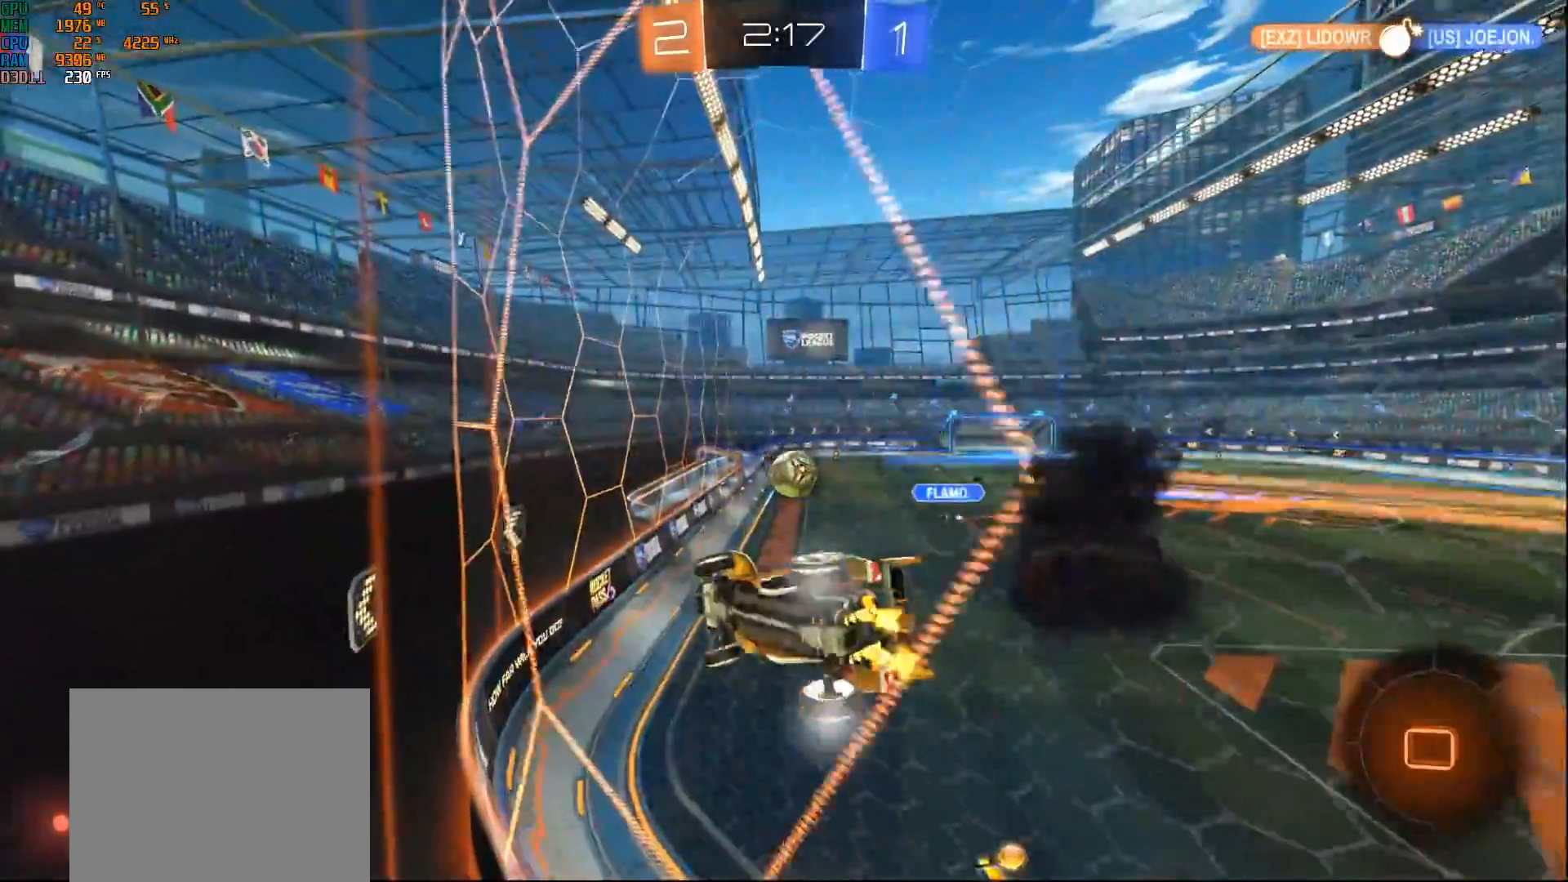
{"buttons": ["R2"], "left_stick": "right", "right_stick": "center", "events": []}
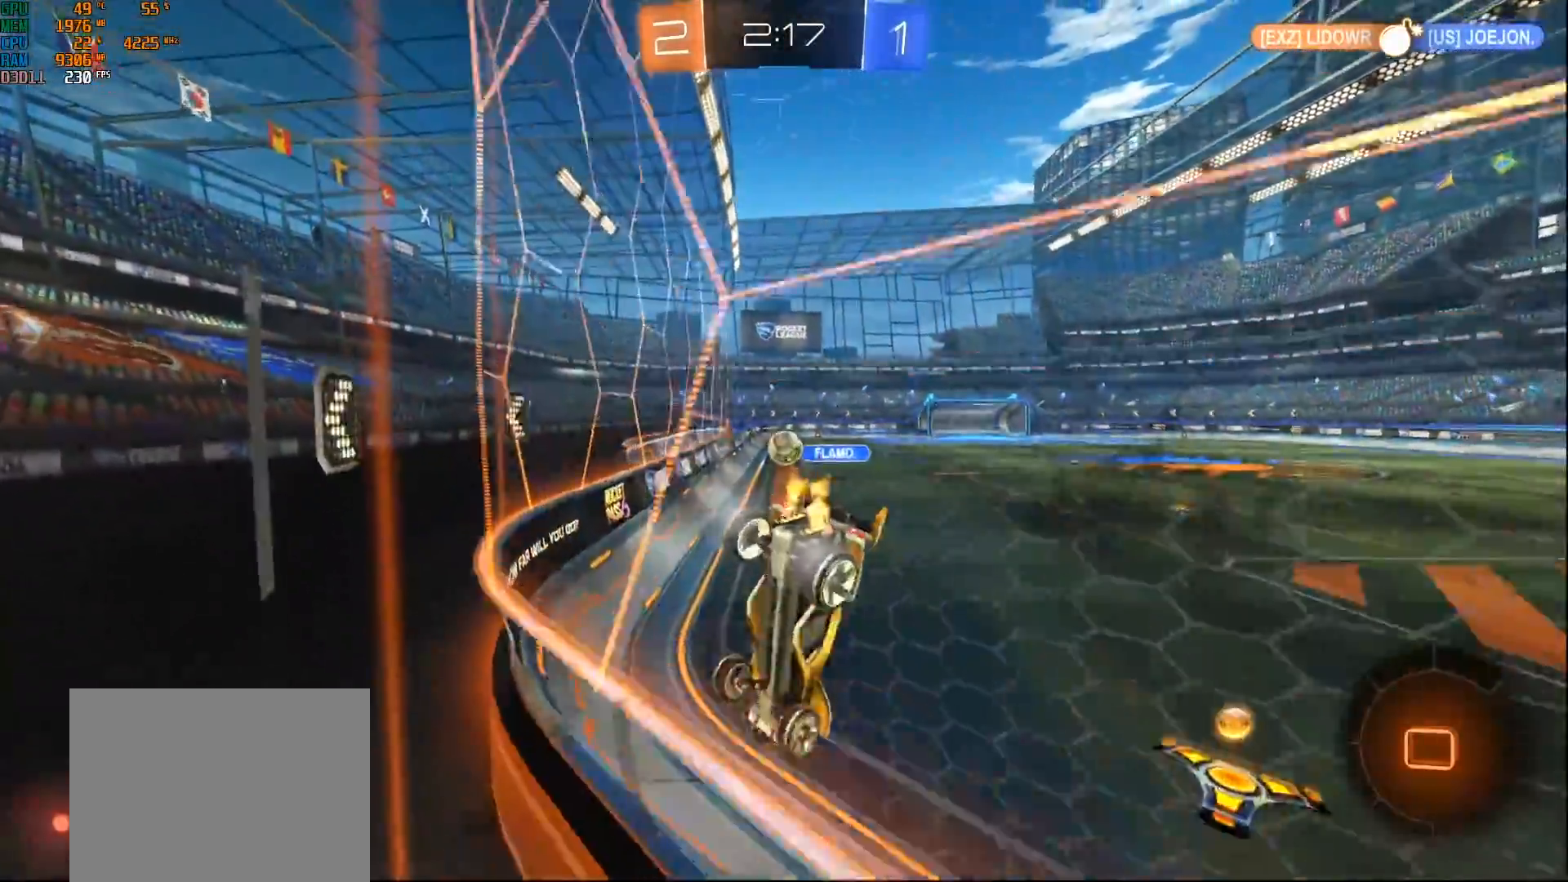
{"buttons": ["R2"], "left_stick": "right", "right_stick": "center", "events": [[233, "left_stick", "center"], [383, "left_stick", "left"], [500, "left_stick", "right"]]}
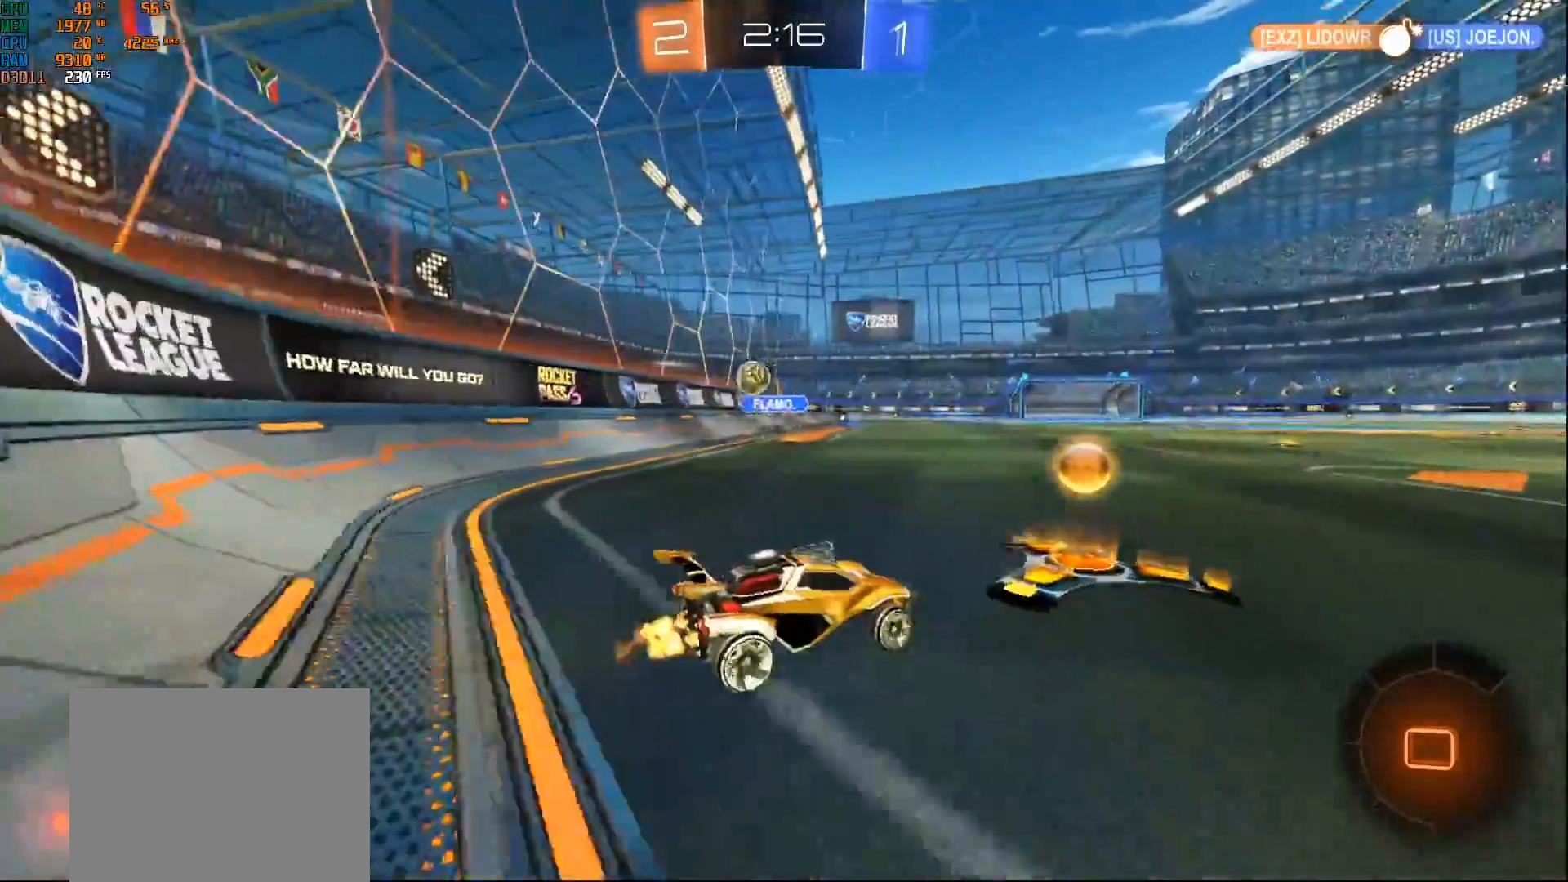
{"buttons": ["R2"], "left_stick": "right", "right_stick": "center", "events": [[117, "X", "down"], [233, "X", "up"]]}
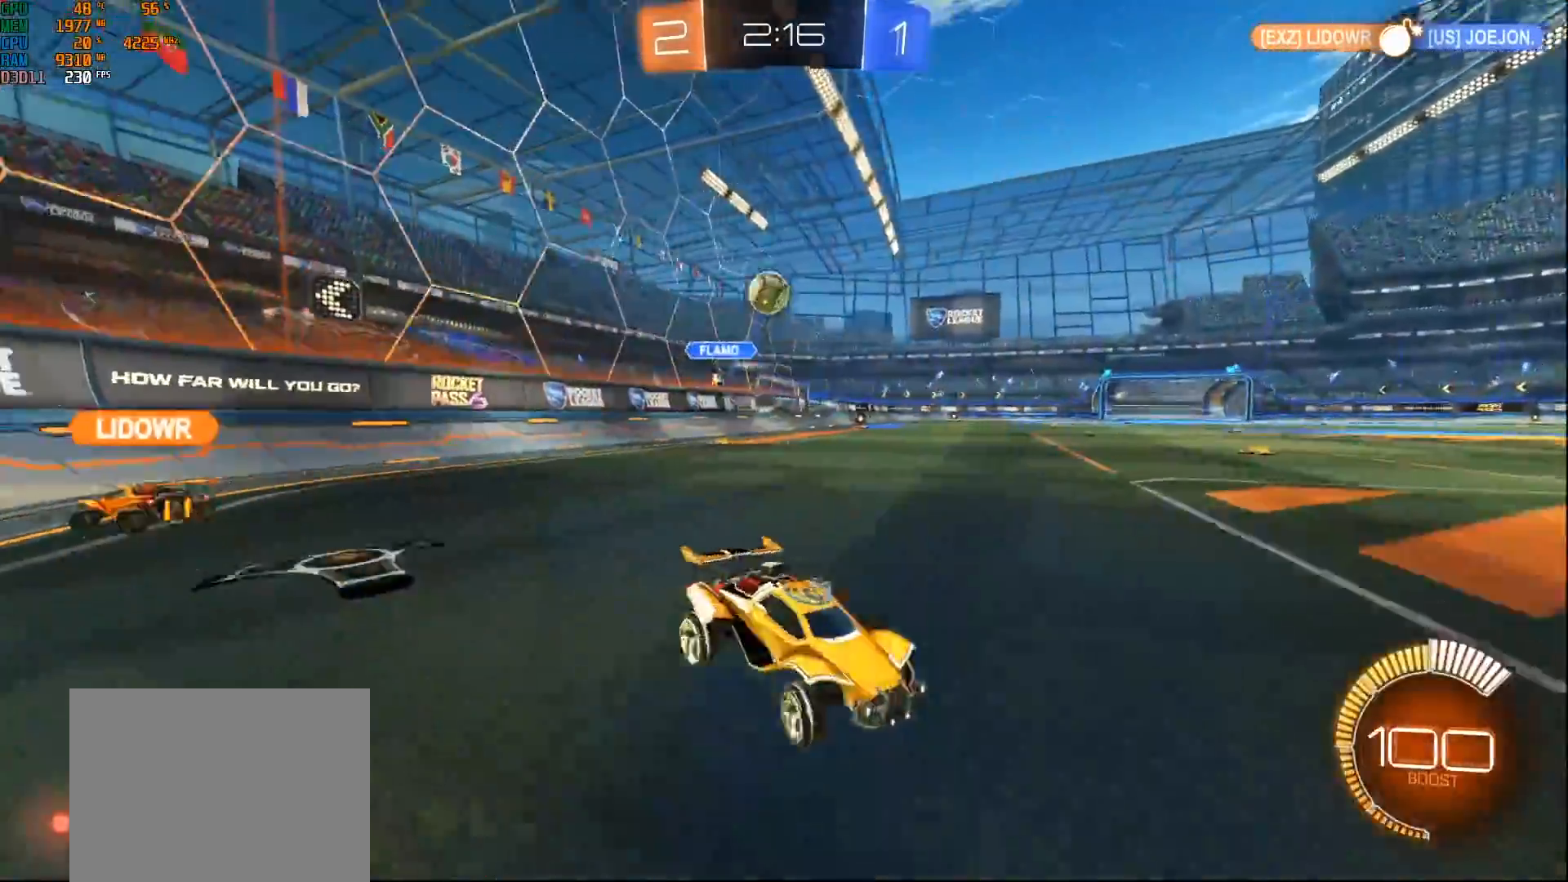
{"buttons": [], "left_stick": "down-left", "right_stick": "center", "events": [[283, "left_stick", "down-left"], [367, "R2", "up"]]}
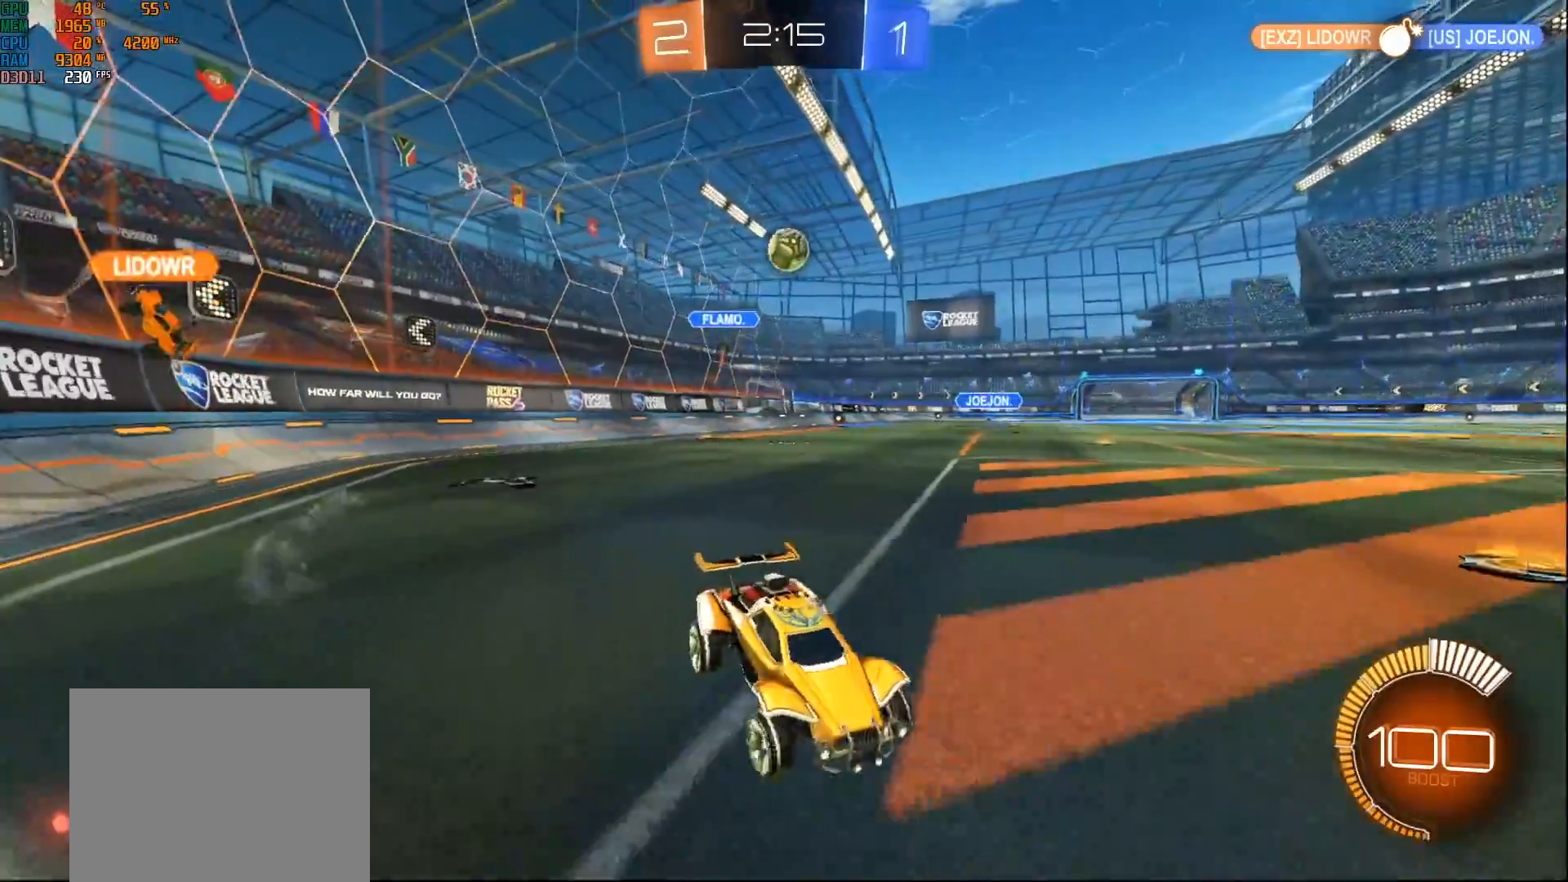
{"buttons": [], "left_stick": "center", "right_stick": "center", "events": [[217, "left_stick", "center"]]}
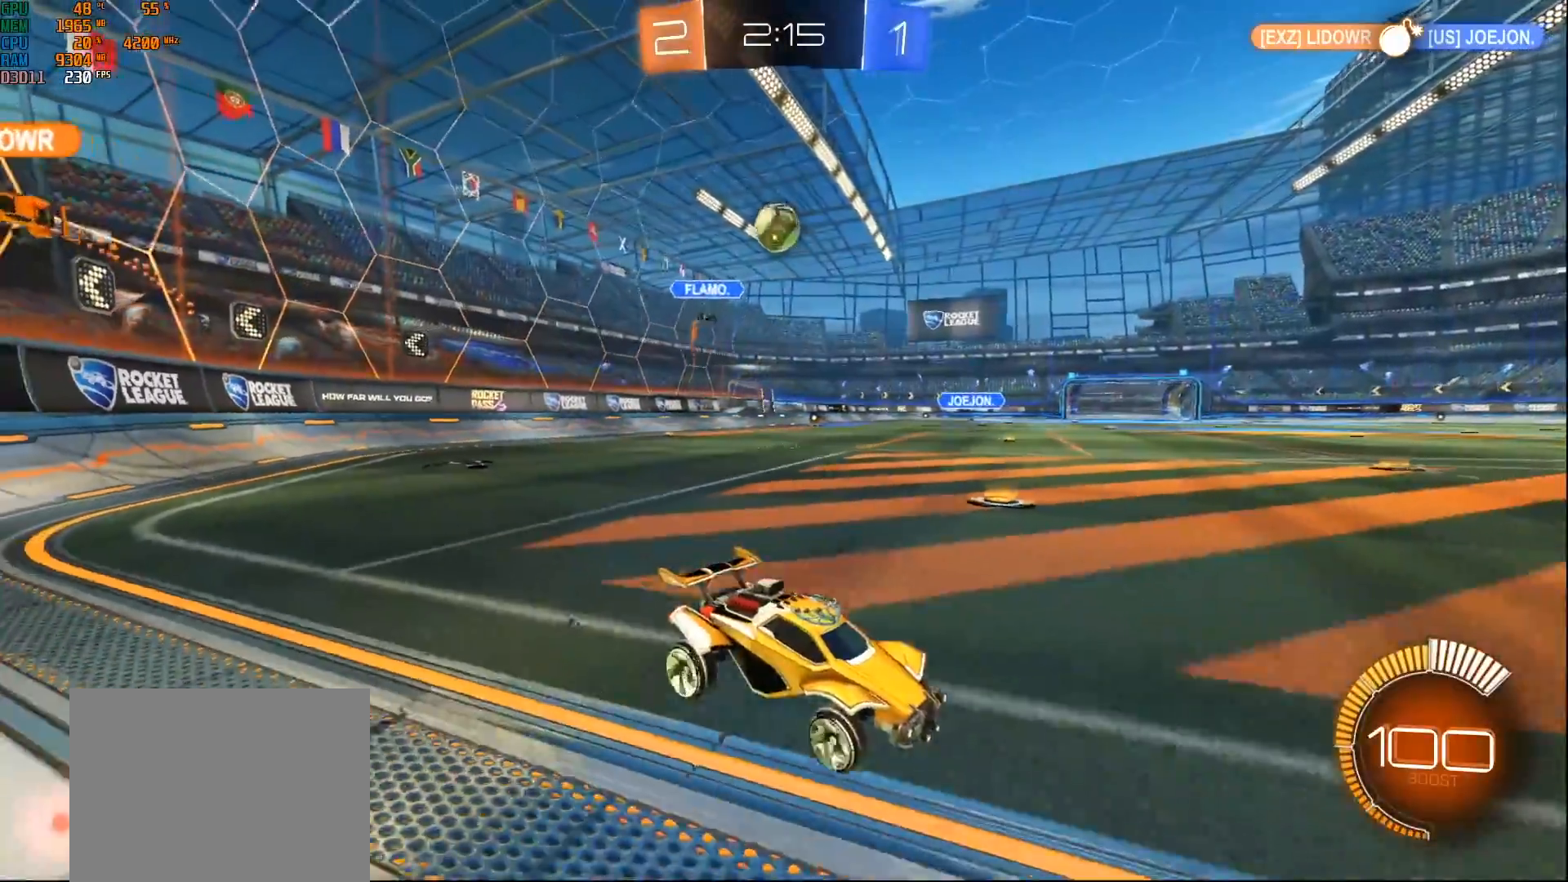
{"buttons": [], "left_stick": "center", "right_stick": "center", "events": [[17, "R2", "down"], [83, "left_stick", "down-left"], [217, "left_stick", "center"], [450, "R2", "up"]]}
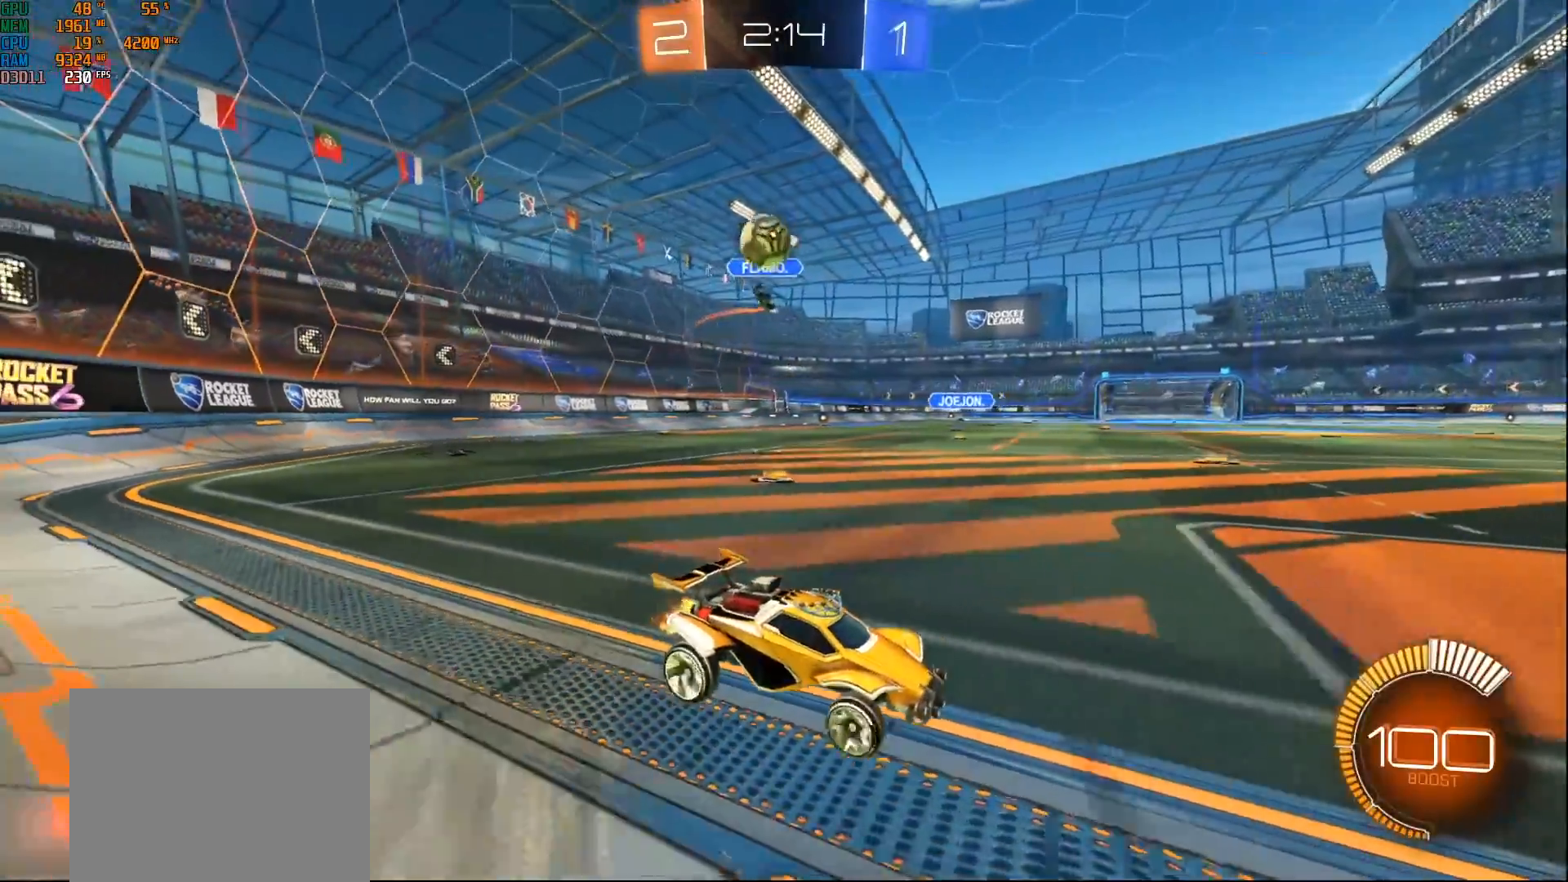
{"buttons": [], "left_stick": "center", "right_stick": "center", "events": [[83, "L2", "down"], [250, "L2", "up"], [283, "R2", "down"], [400, "R2", "up"]]}